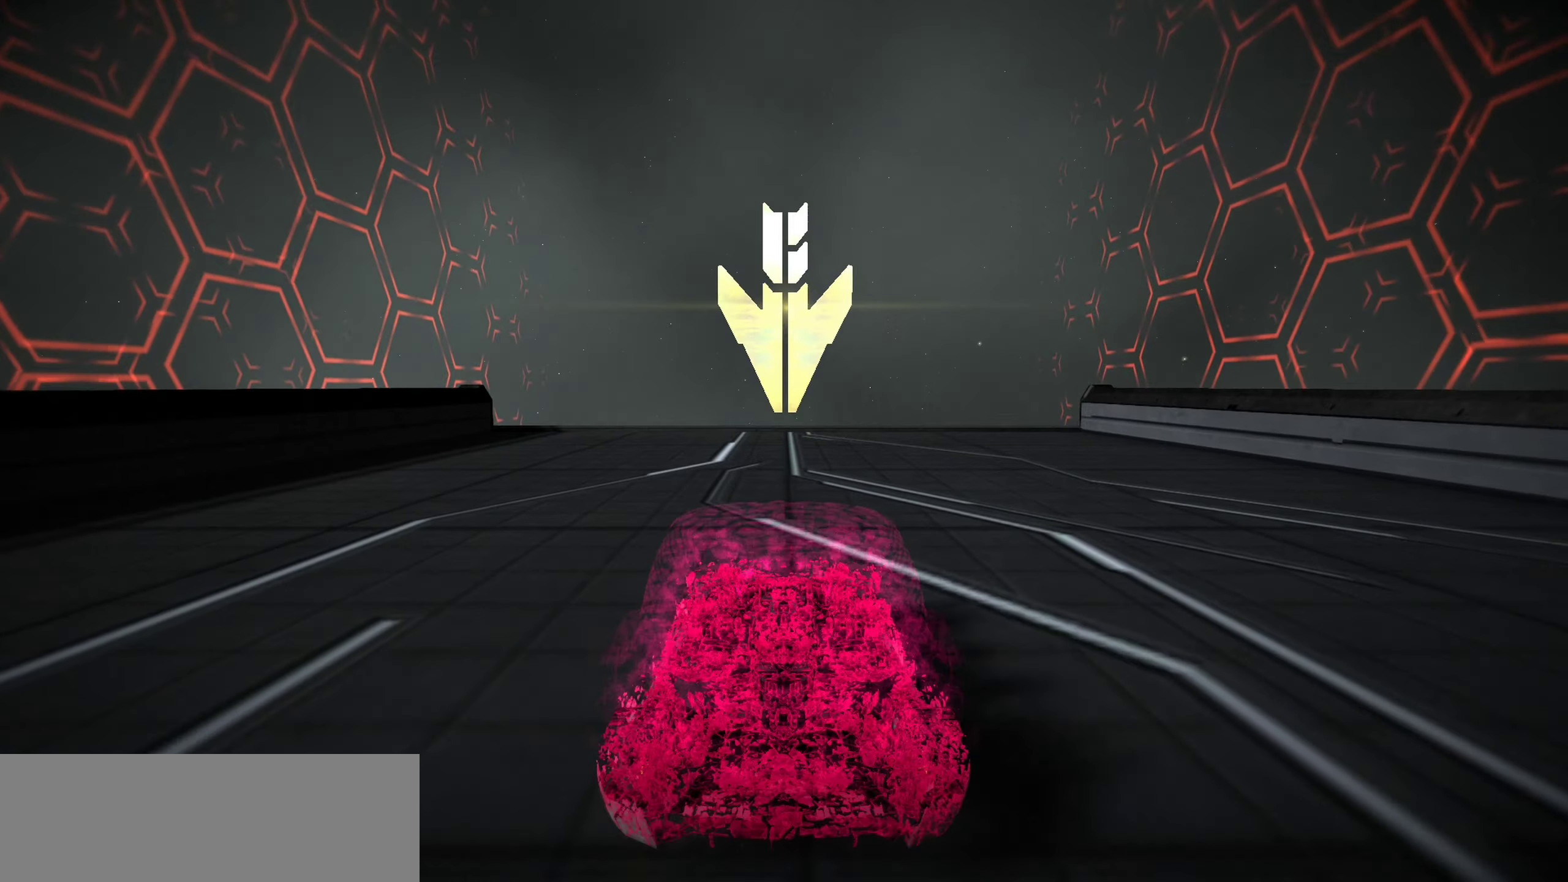
Gameplay with keyboard; each line is a JSON object with the keys held at the frame after it. "events" lists presses ("down") and releases ("up") of "a", "d", "down", "e", "left", "r", "right", "s", "shift", "space", "up" and "w" between this image and that frame as [ms after this image, input, new state], when the widget could be followed in between. No other keys are recorded. Mouse input is not recorded. Not read: other_keys.
{"keys": ["right", "up"], "events": [[217, "right", "down"], [250, "right", "up"], [500, "right", "down"]]}
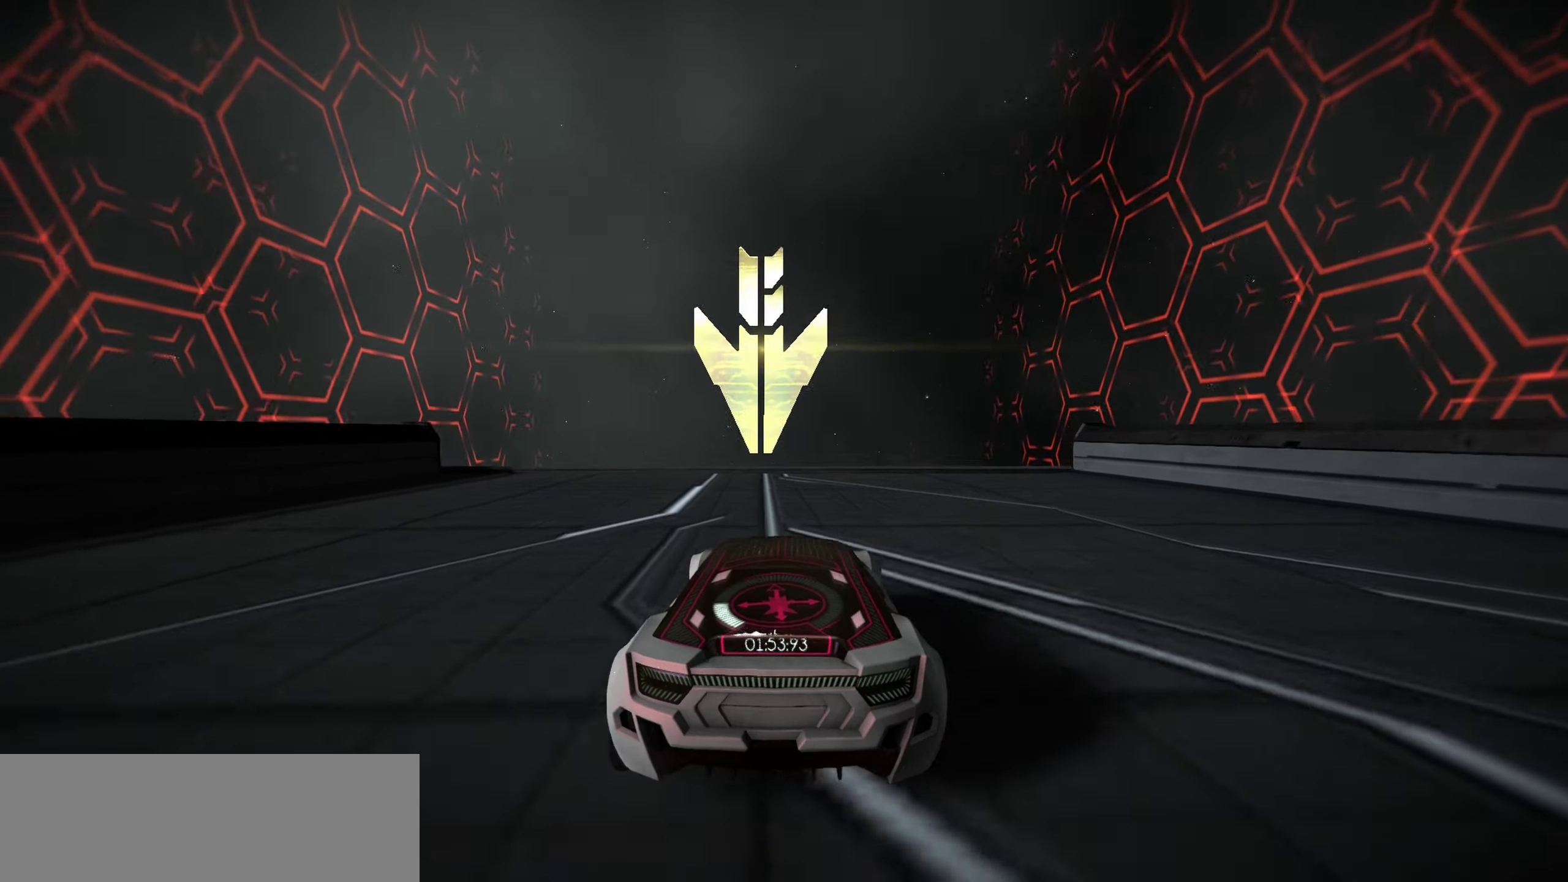
{"keys": ["up"], "events": [[33, "right", "up"]]}
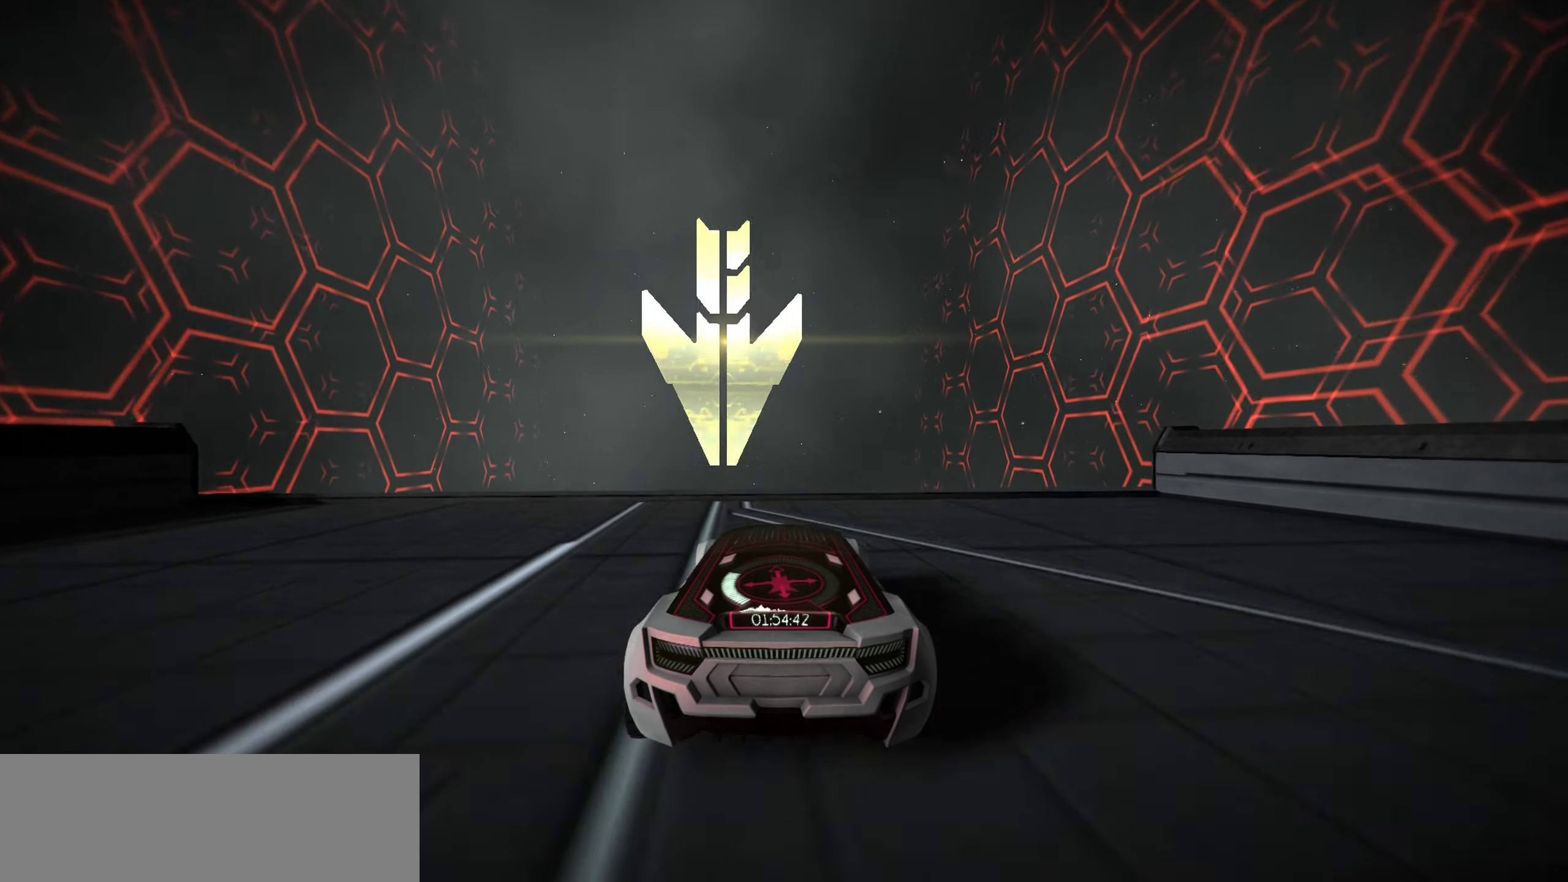
{"keys": ["s"], "events": [[50, "space", "down"], [150, "space", "up"], [183, "up", "up"], [233, "space", "down"], [300, "s", "down"], [366, "space", "up"]]}
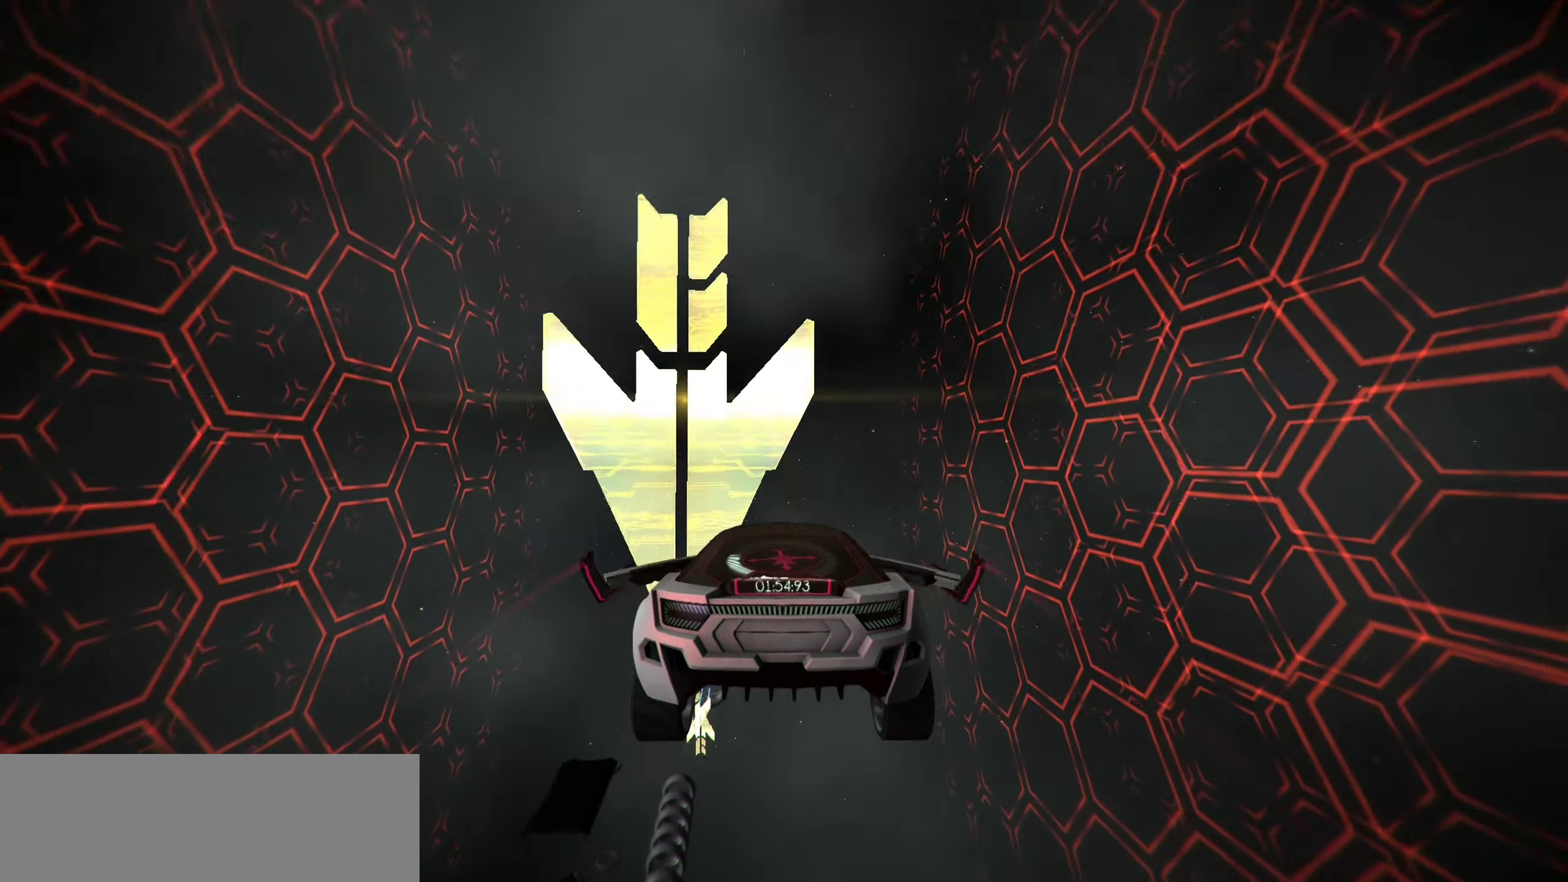
{"keys": [], "events": [[300, "s", "up"]]}
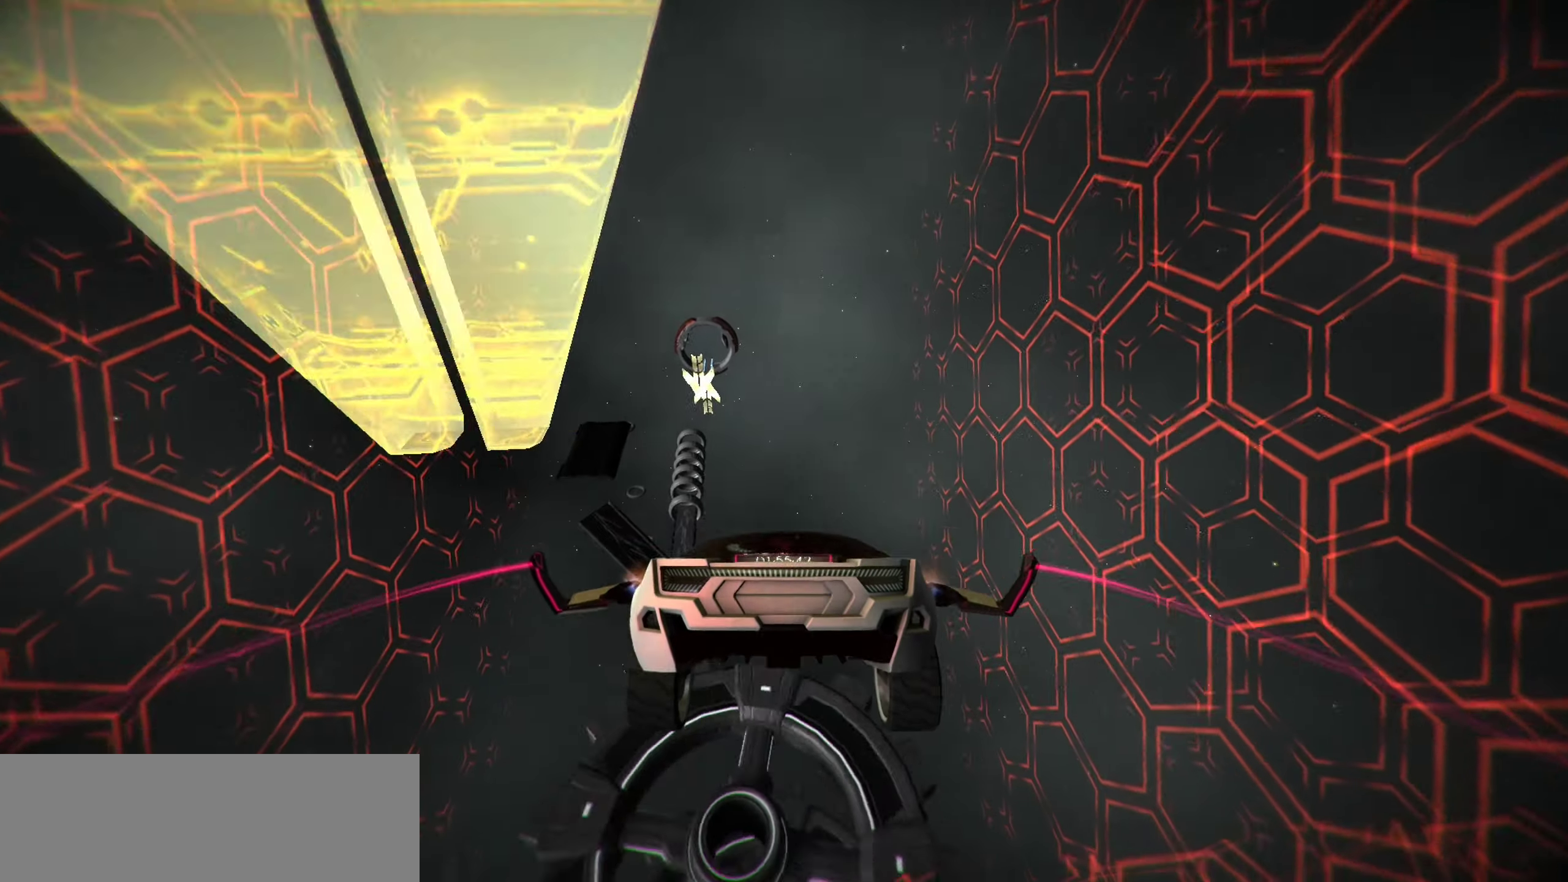
{"keys": [], "events": []}
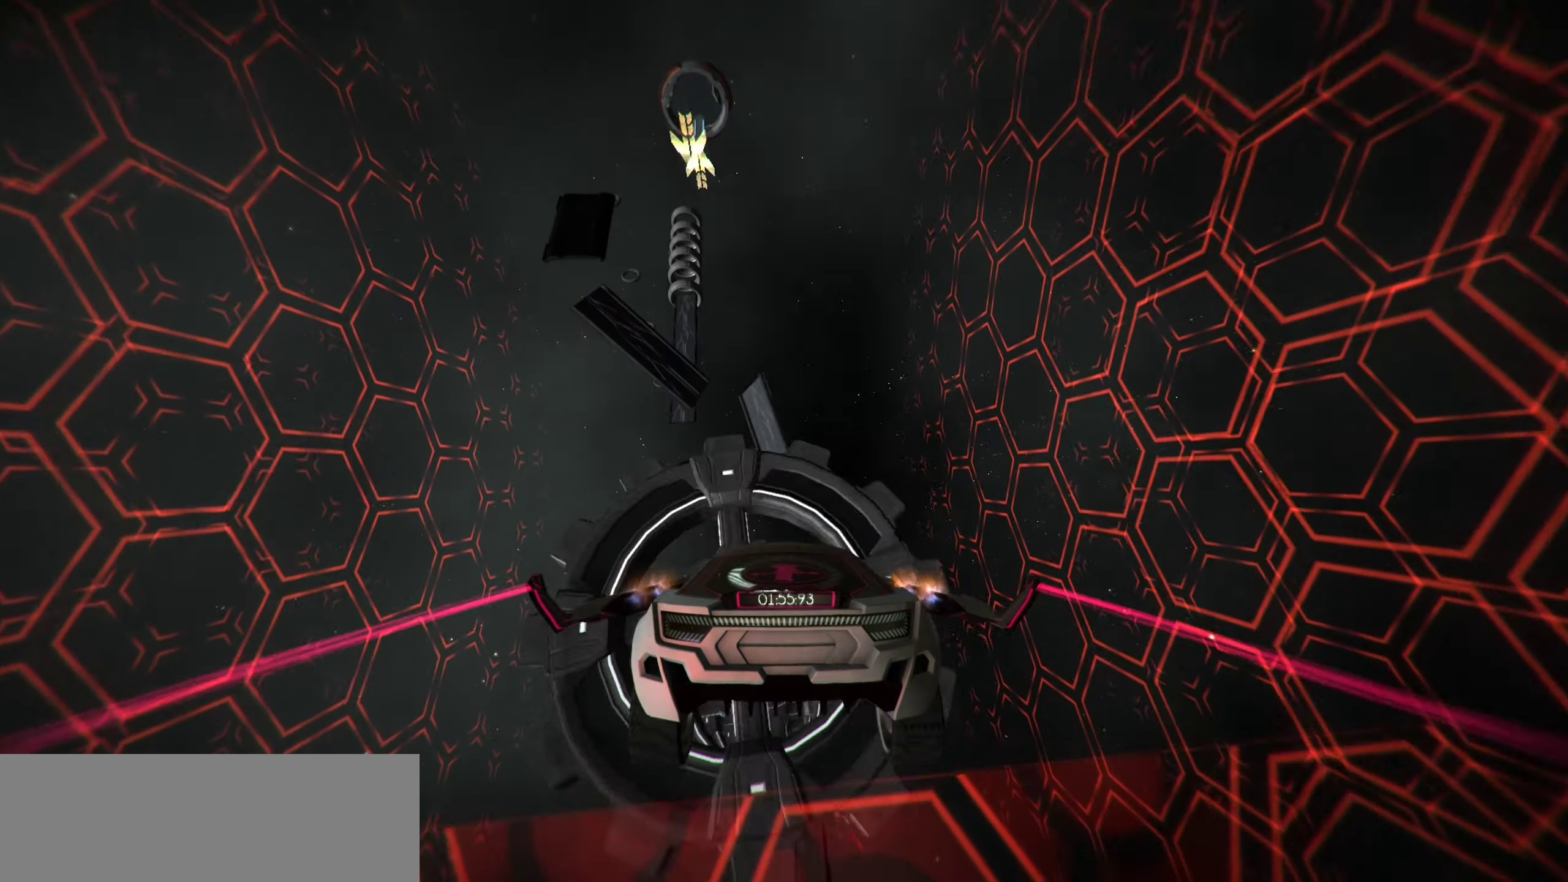
{"keys": [], "events": []}
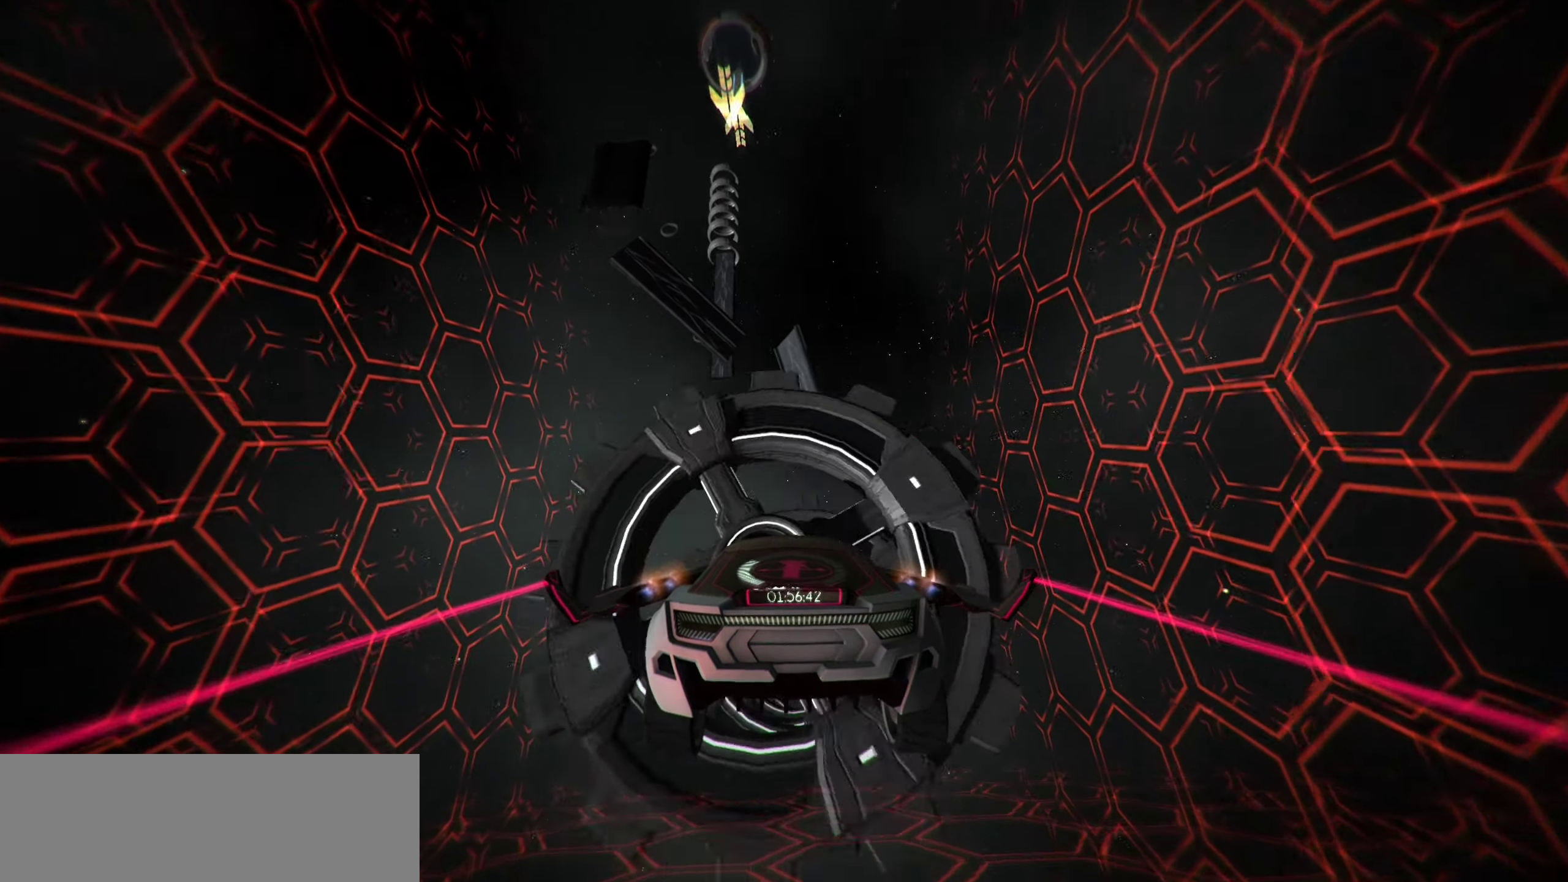
{"keys": ["s"], "events": [[433, "s", "down"]]}
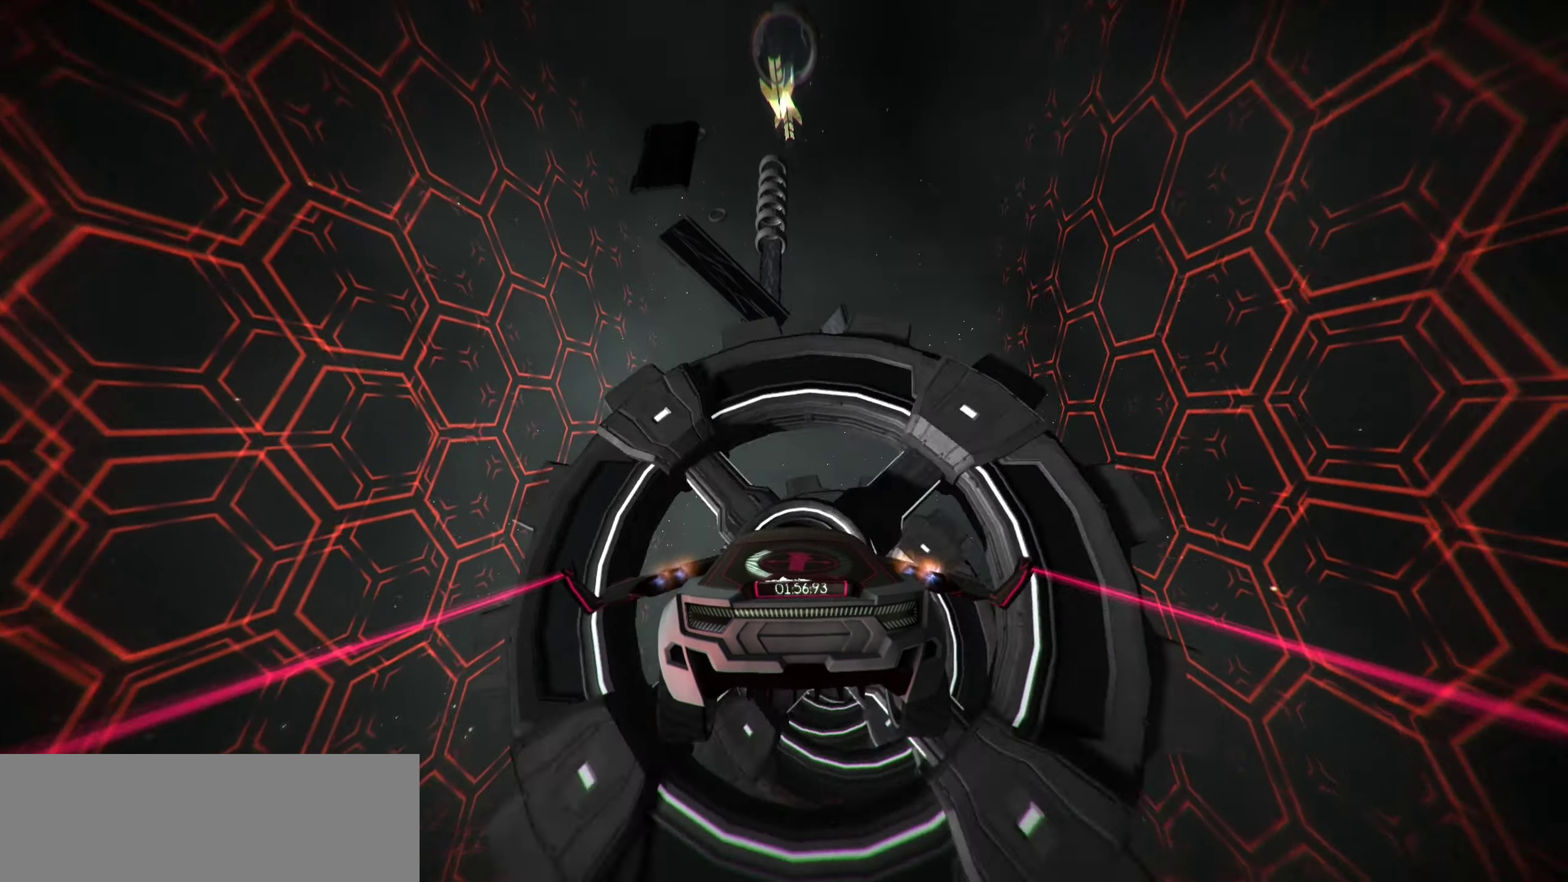
{"keys": ["d", "s"], "events": [[33, "s", "up"], [183, "s", "down"], [333, "s", "up"], [350, "d", "down"], [500, "s", "down"]]}
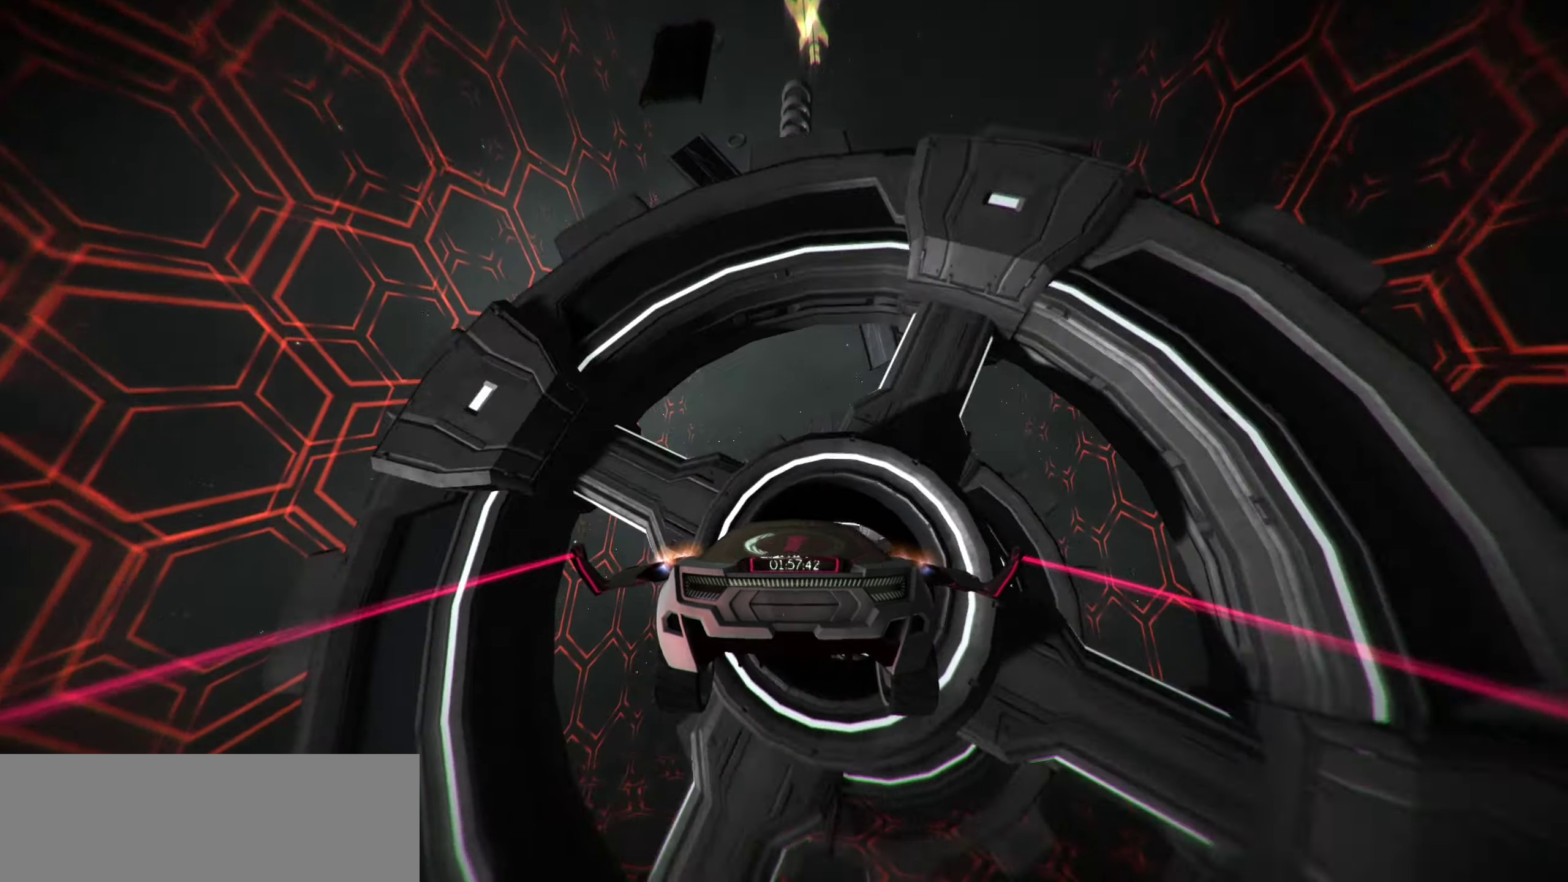
{"keys": [], "events": [[50, "d", "up"], [100, "s", "up"]]}
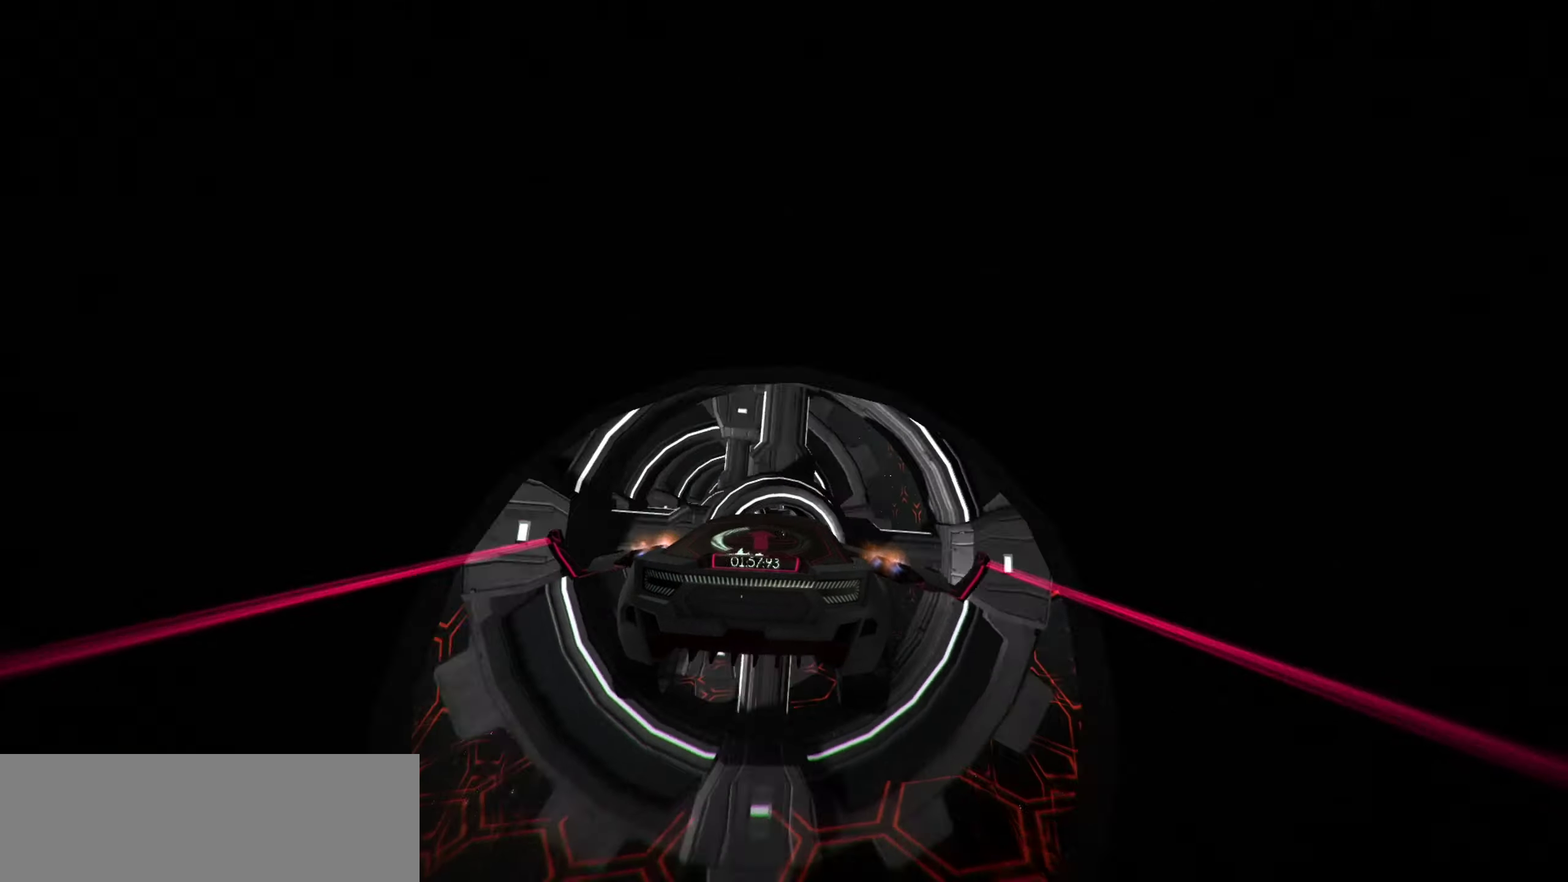
{"keys": [], "events": [[16, "a", "down"], [100, "a", "up"], [300, "a", "down"], [450, "a", "up"]]}
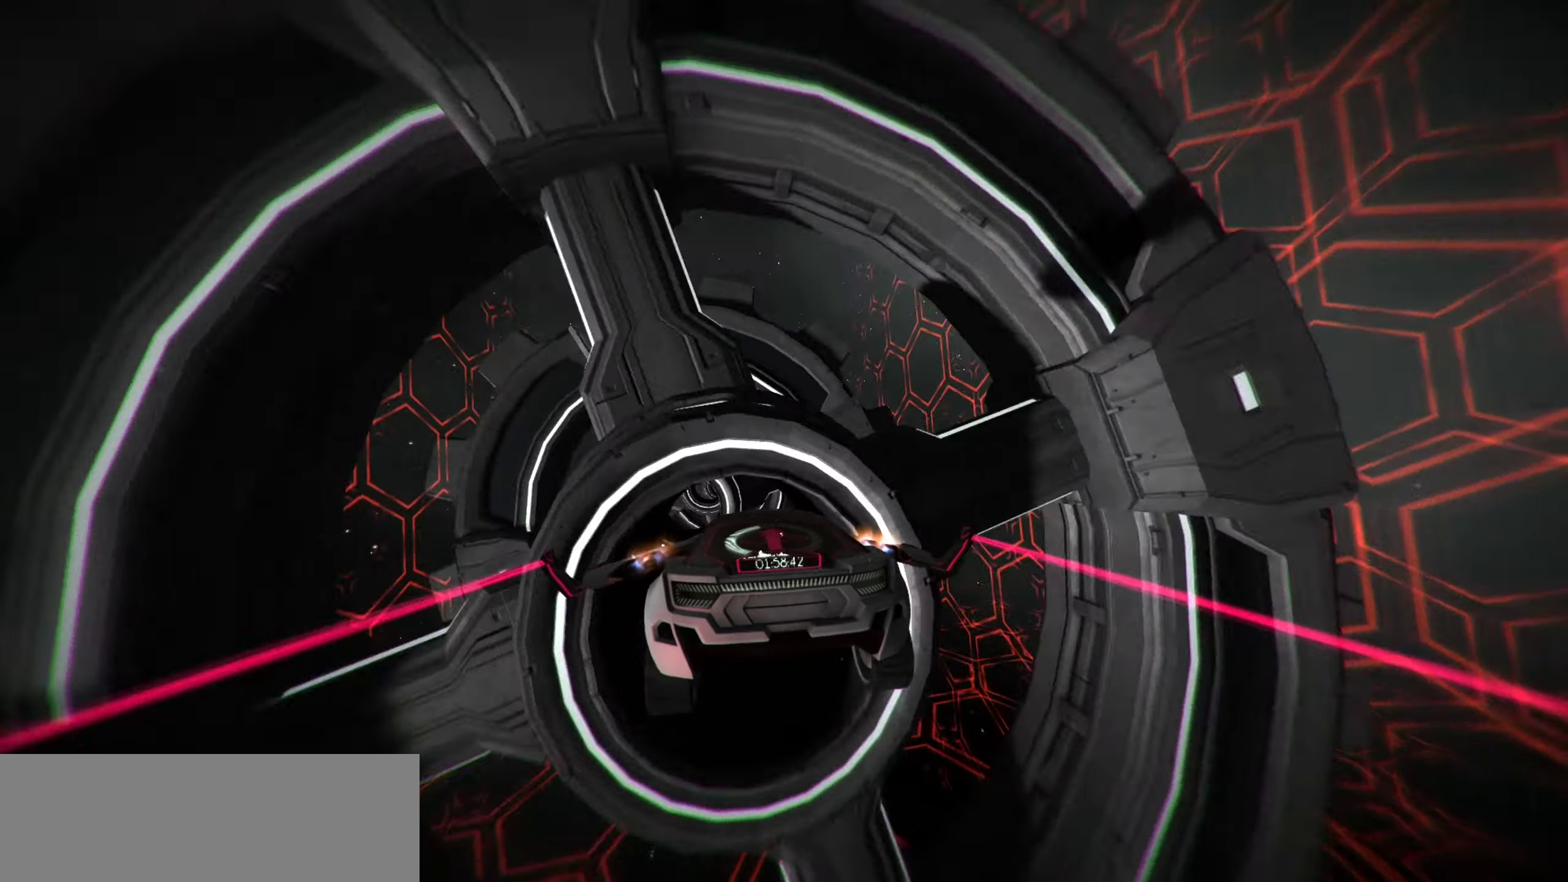
{"keys": [], "events": [[316, "d", "down"], [416, "d", "up"]]}
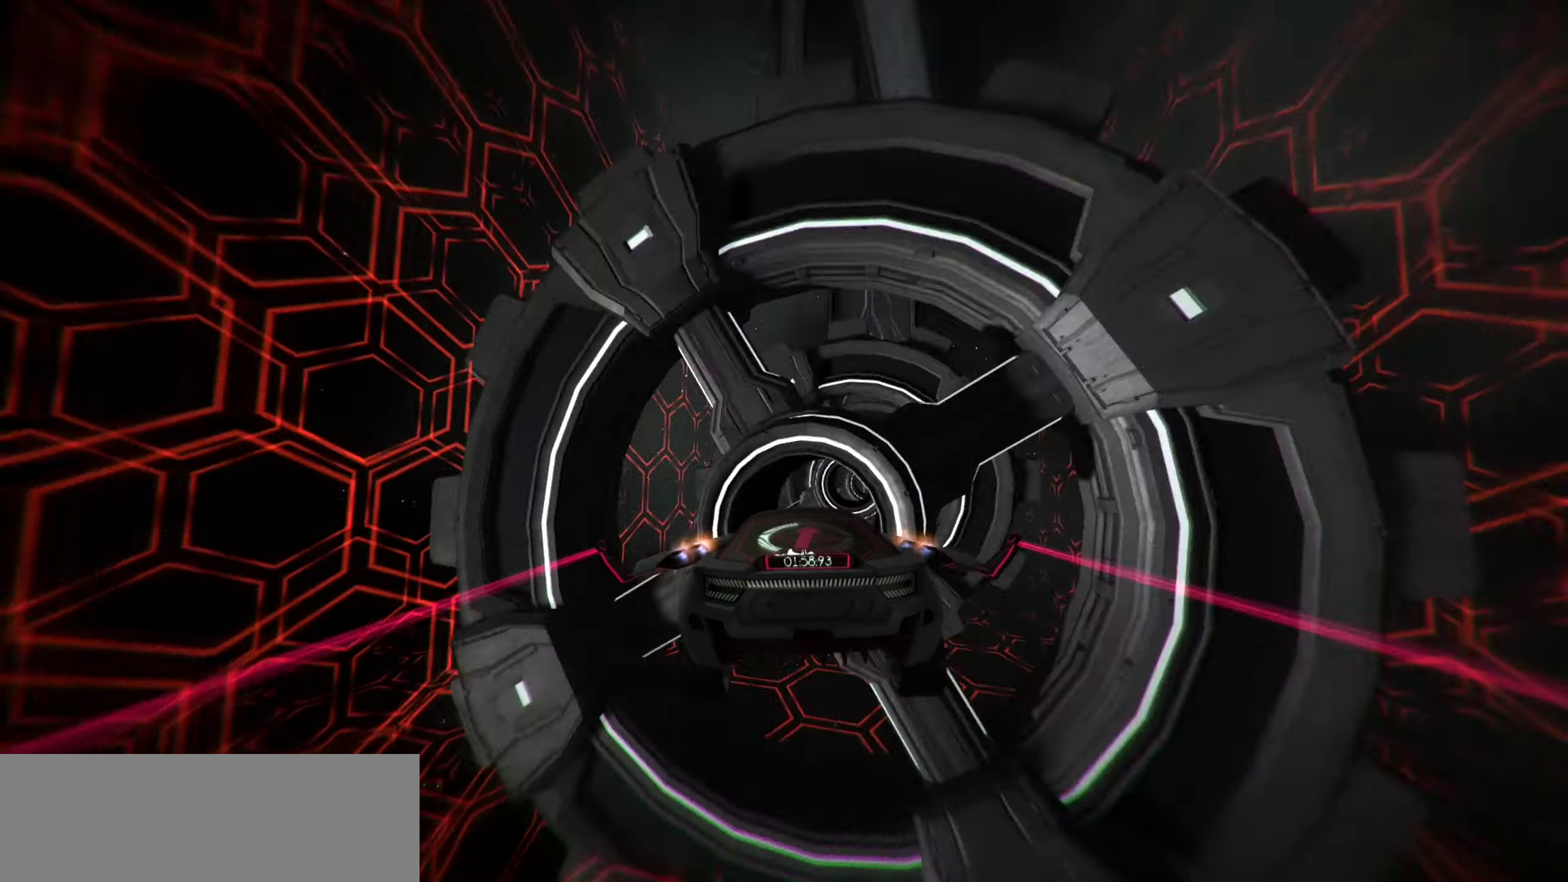
{"keys": ["a"], "events": [[66, "d", "down"], [283, "d", "up"], [417, "a", "down"]]}
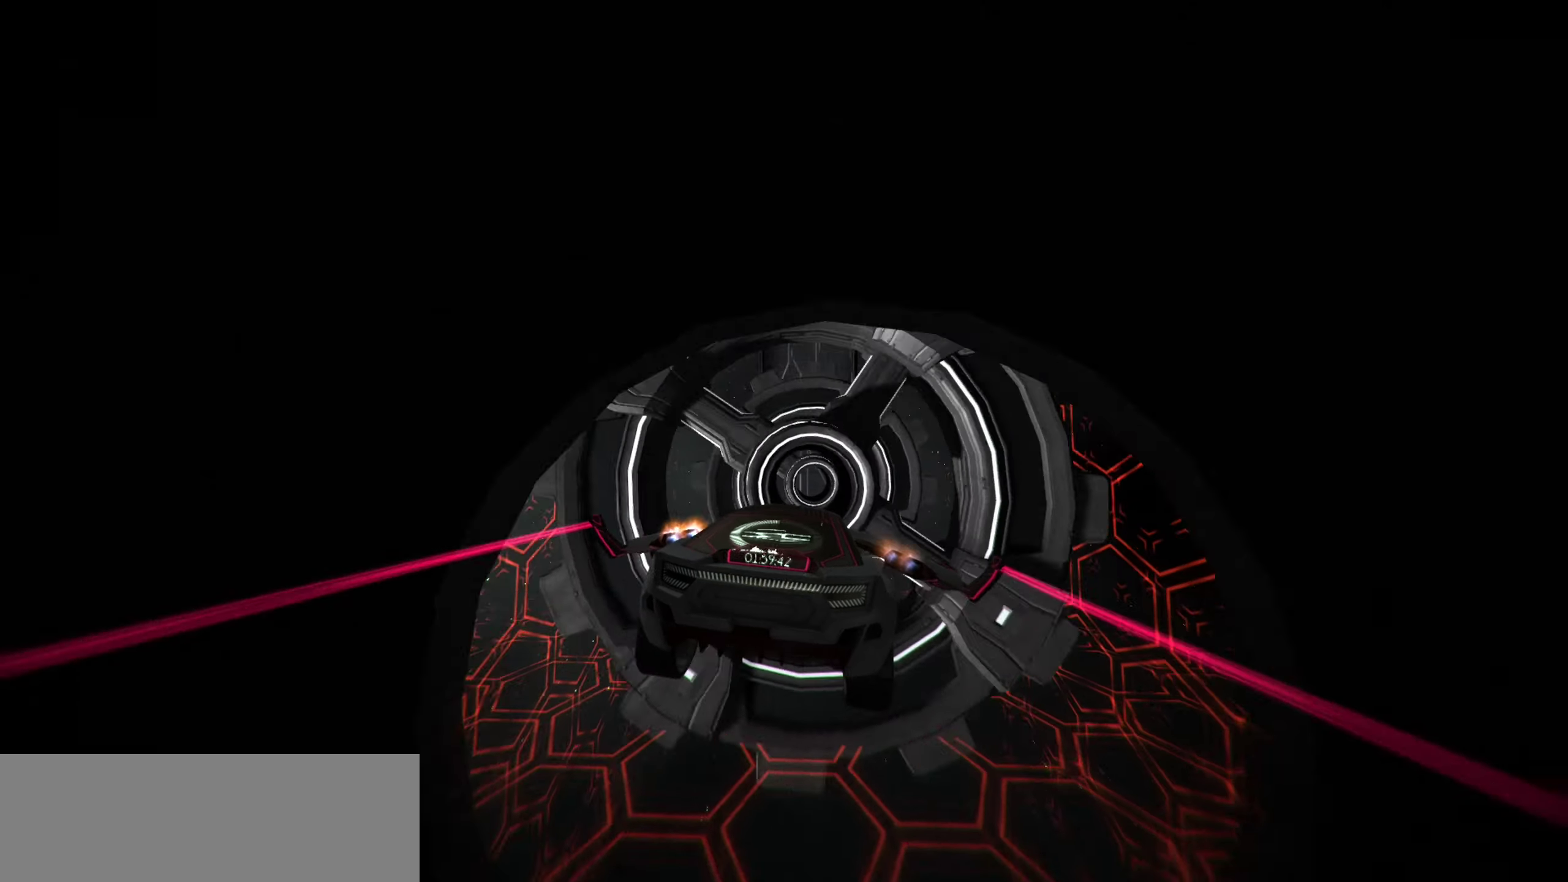
{"keys": [], "events": [[50, "a", "up"], [167, "w", "down"], [300, "a", "down"], [300, "w", "up"], [383, "a", "up"]]}
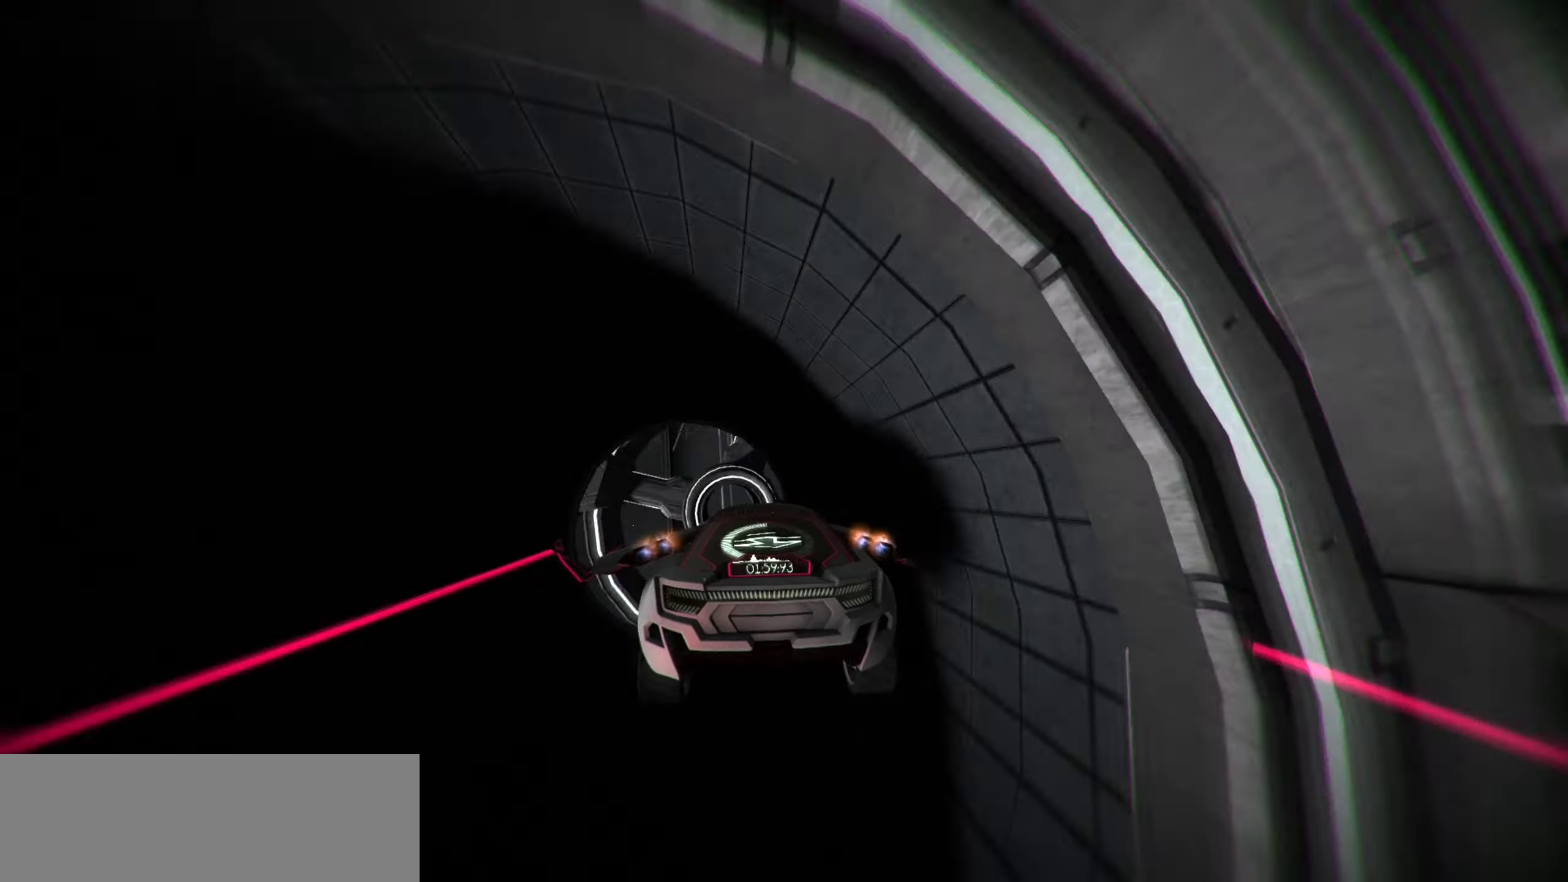
{"keys": ["d"], "events": [[83, "s", "down"], [217, "s", "up"], [467, "d", "down"]]}
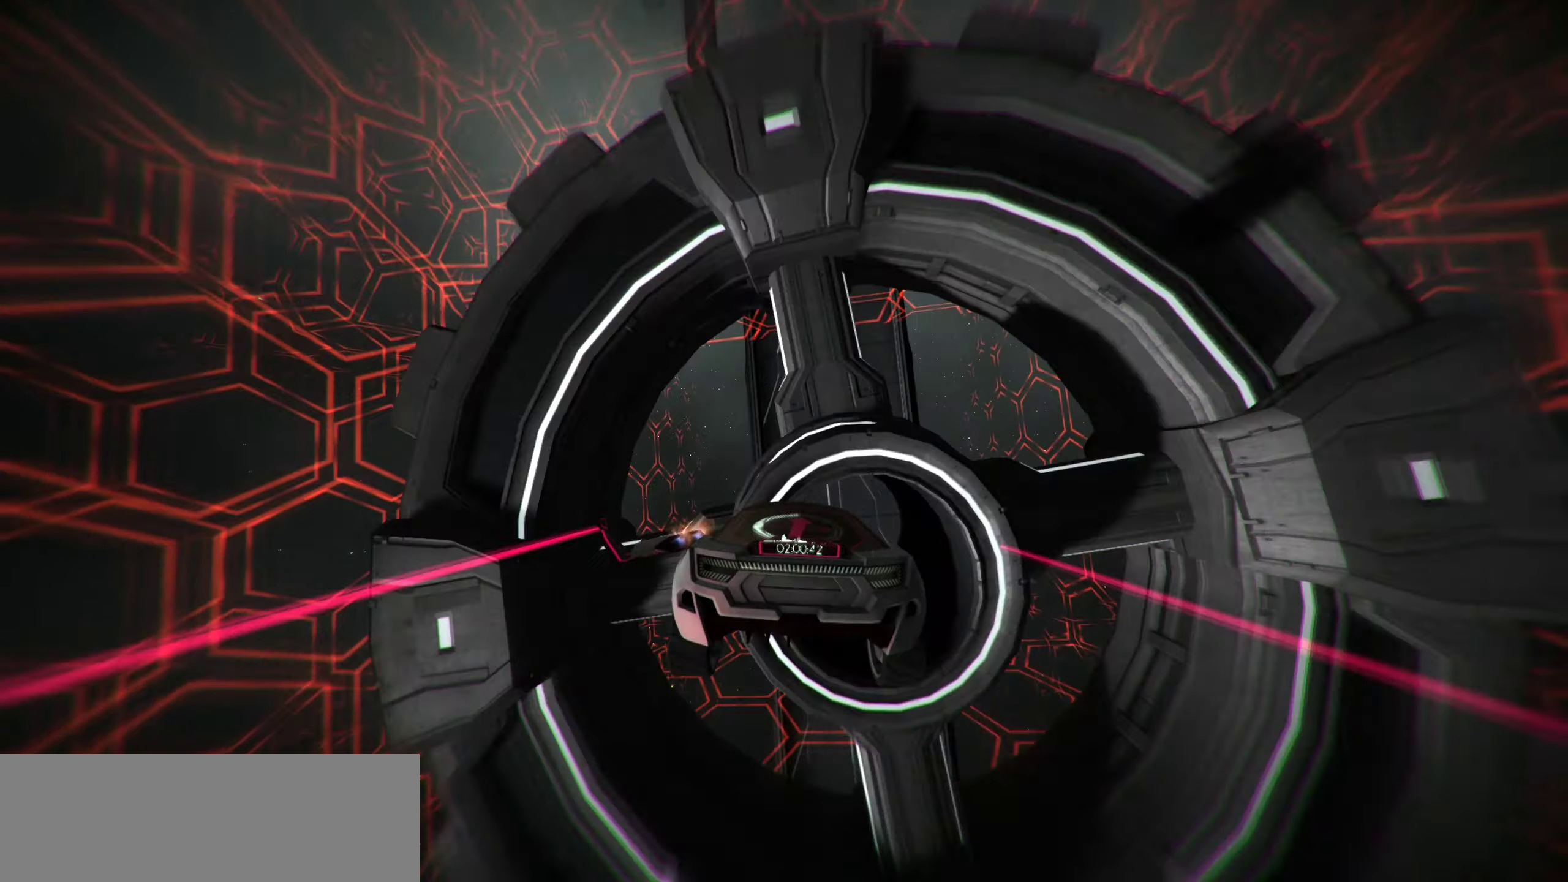
{"keys": [], "events": [[183, "d", "up"]]}
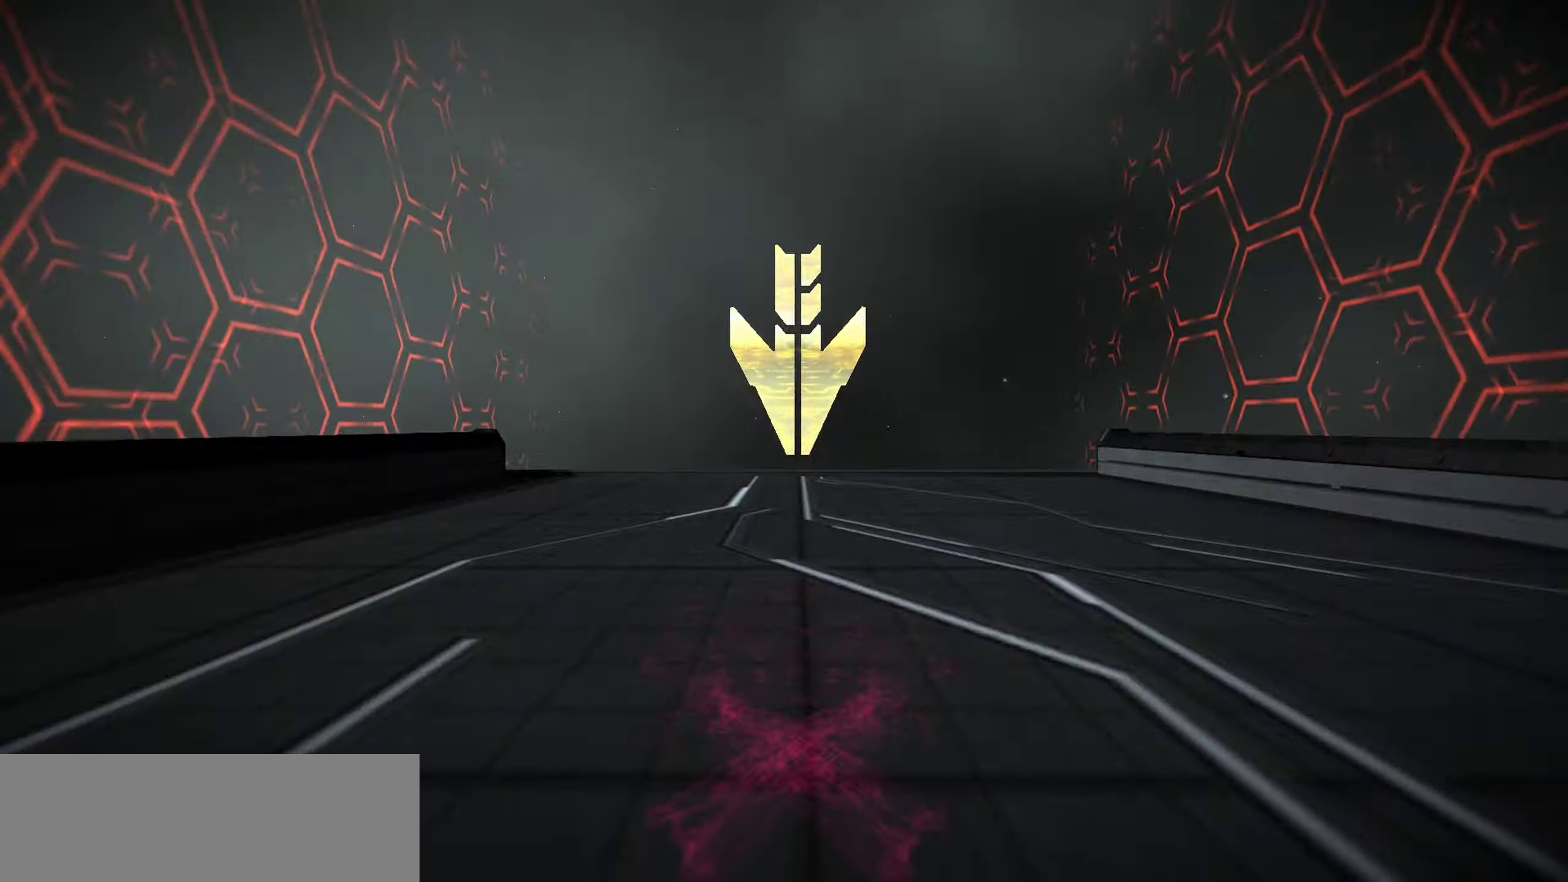
{"keys": ["up"], "events": [[67, "up", "down"]]}
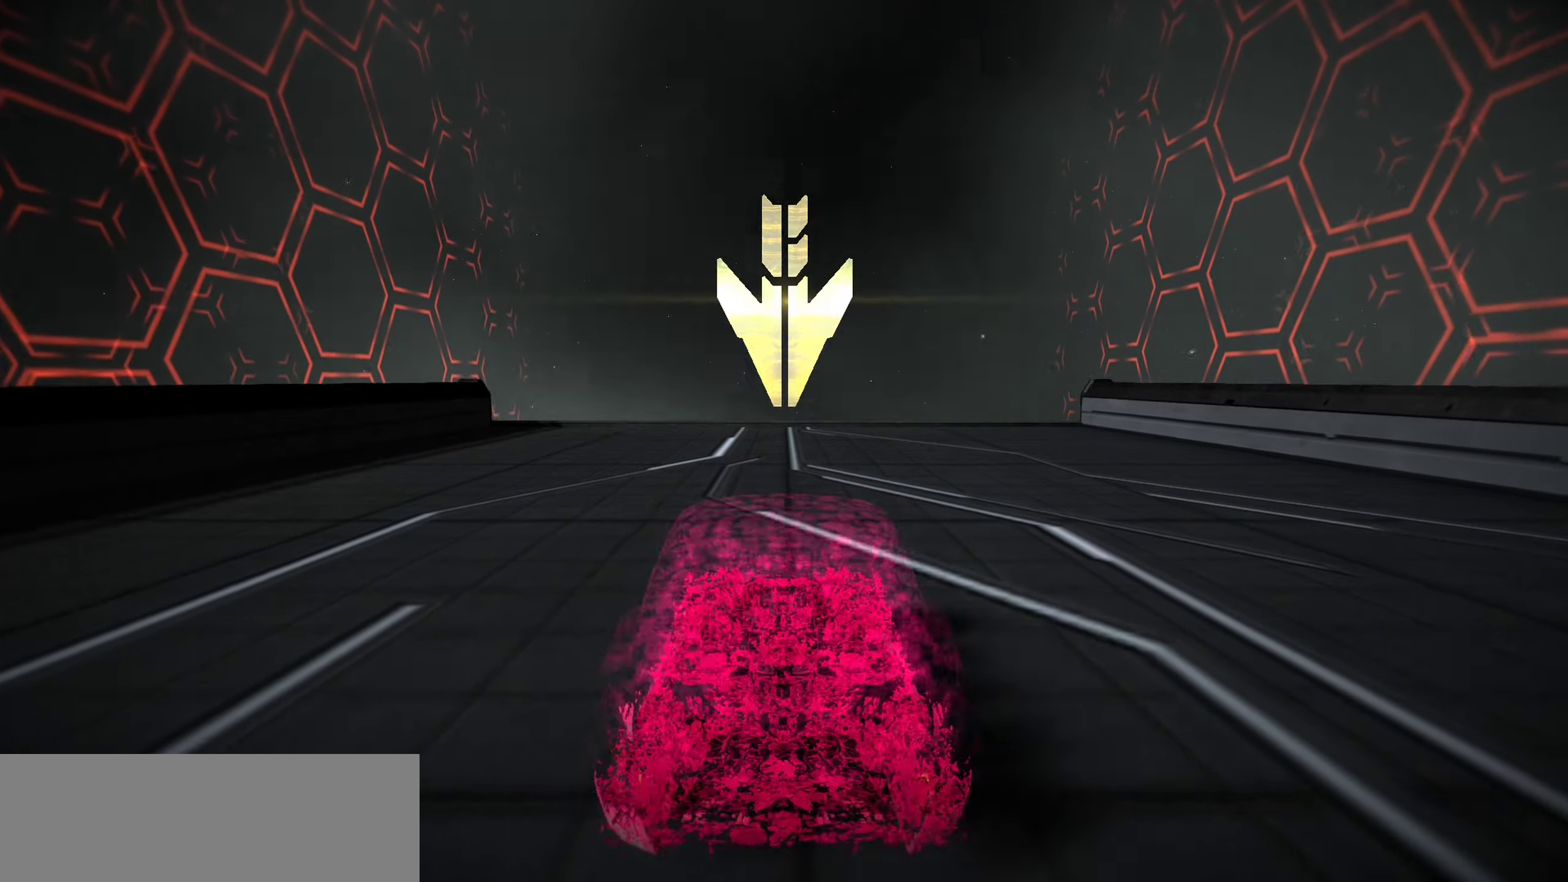
{"keys": ["up"], "events": [[117, "right", "down"], [233, "right", "up"]]}
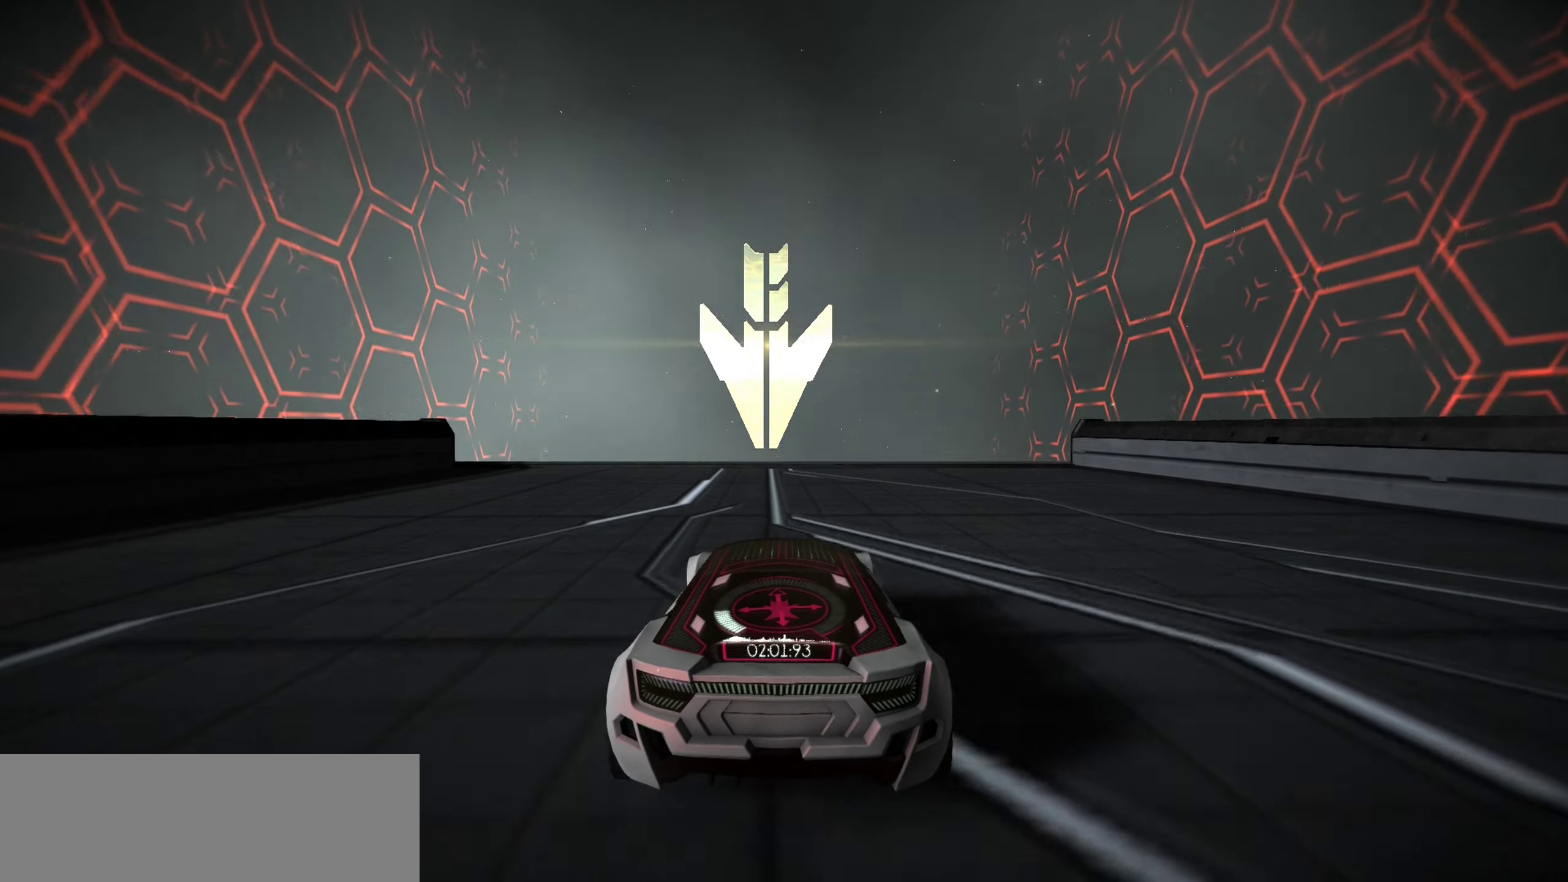
{"keys": ["up"], "events": []}
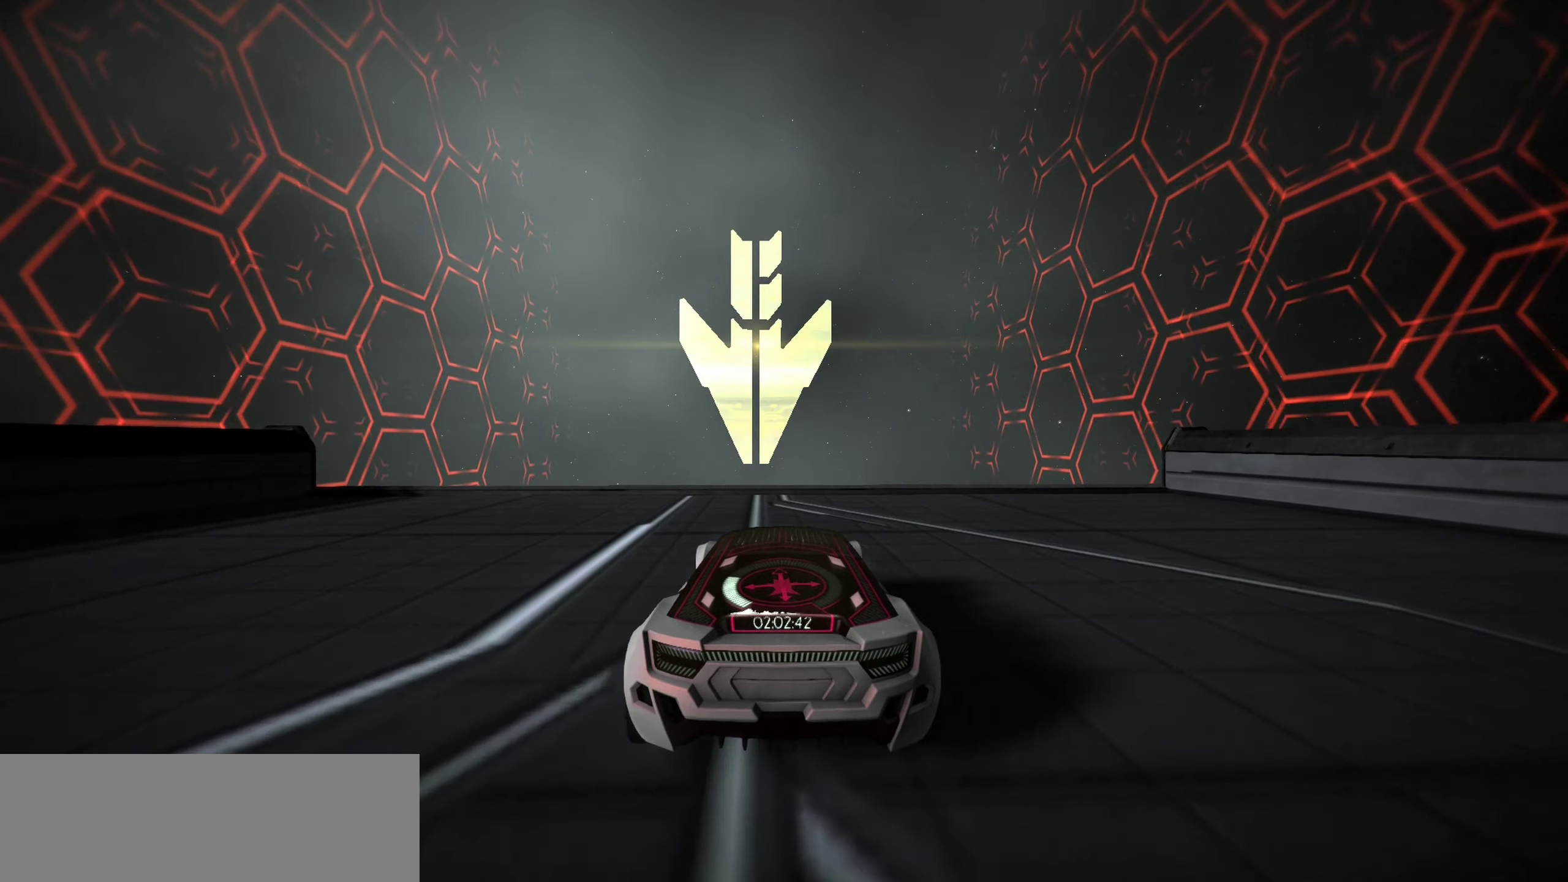
{"keys": ["s", "space"], "events": [[333, "space", "down"], [383, "up", "up"], [433, "space", "up"], [500, "s", "down"], [500, "space", "down"]]}
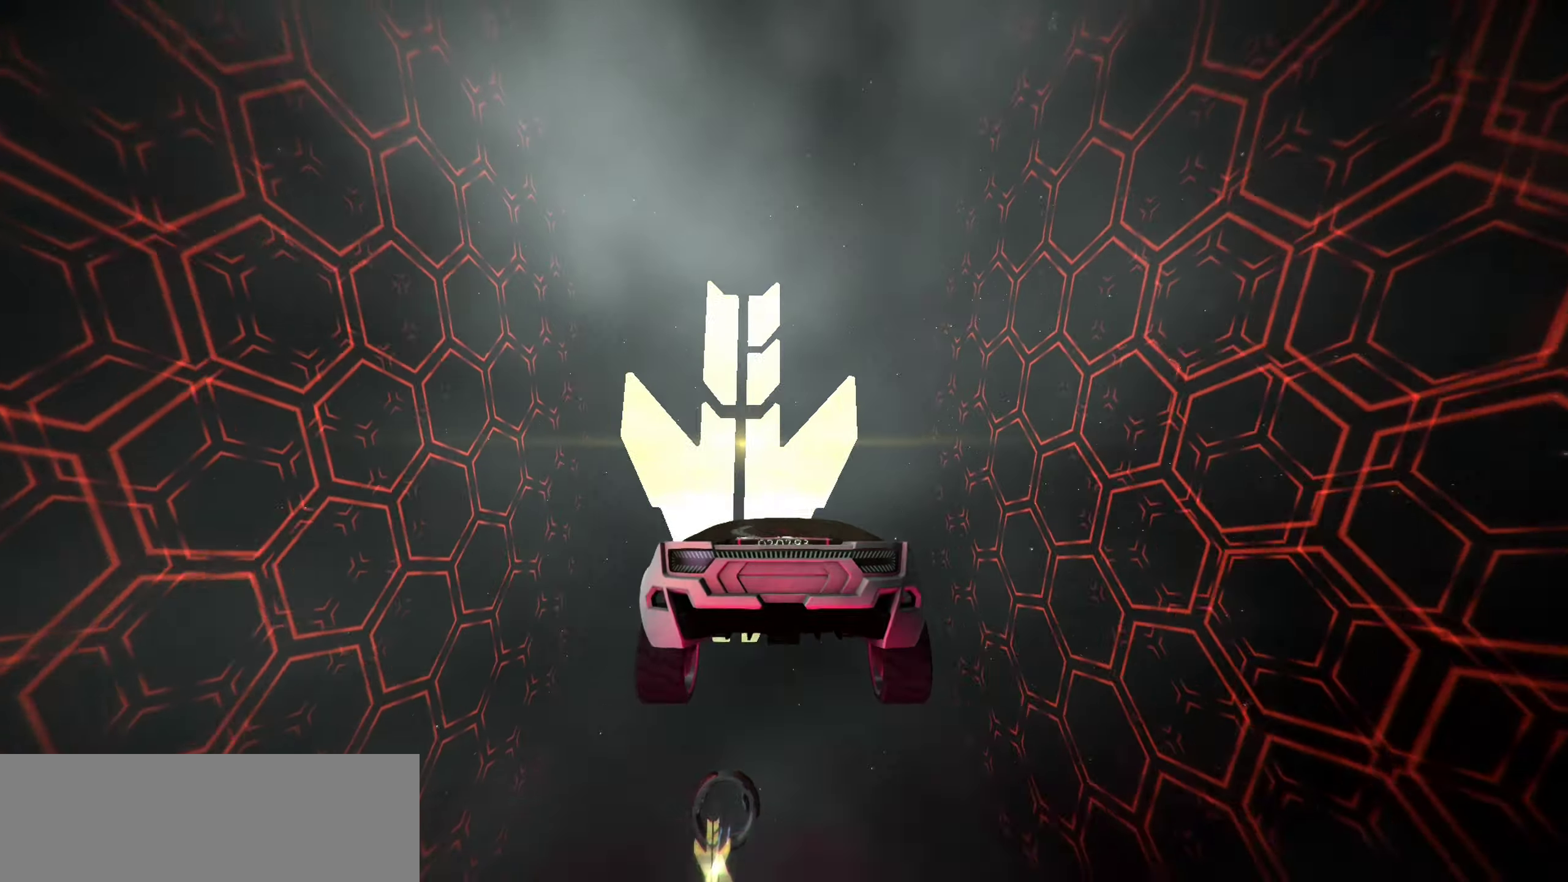
{"keys": ["s"], "events": [[133, "space", "up"]]}
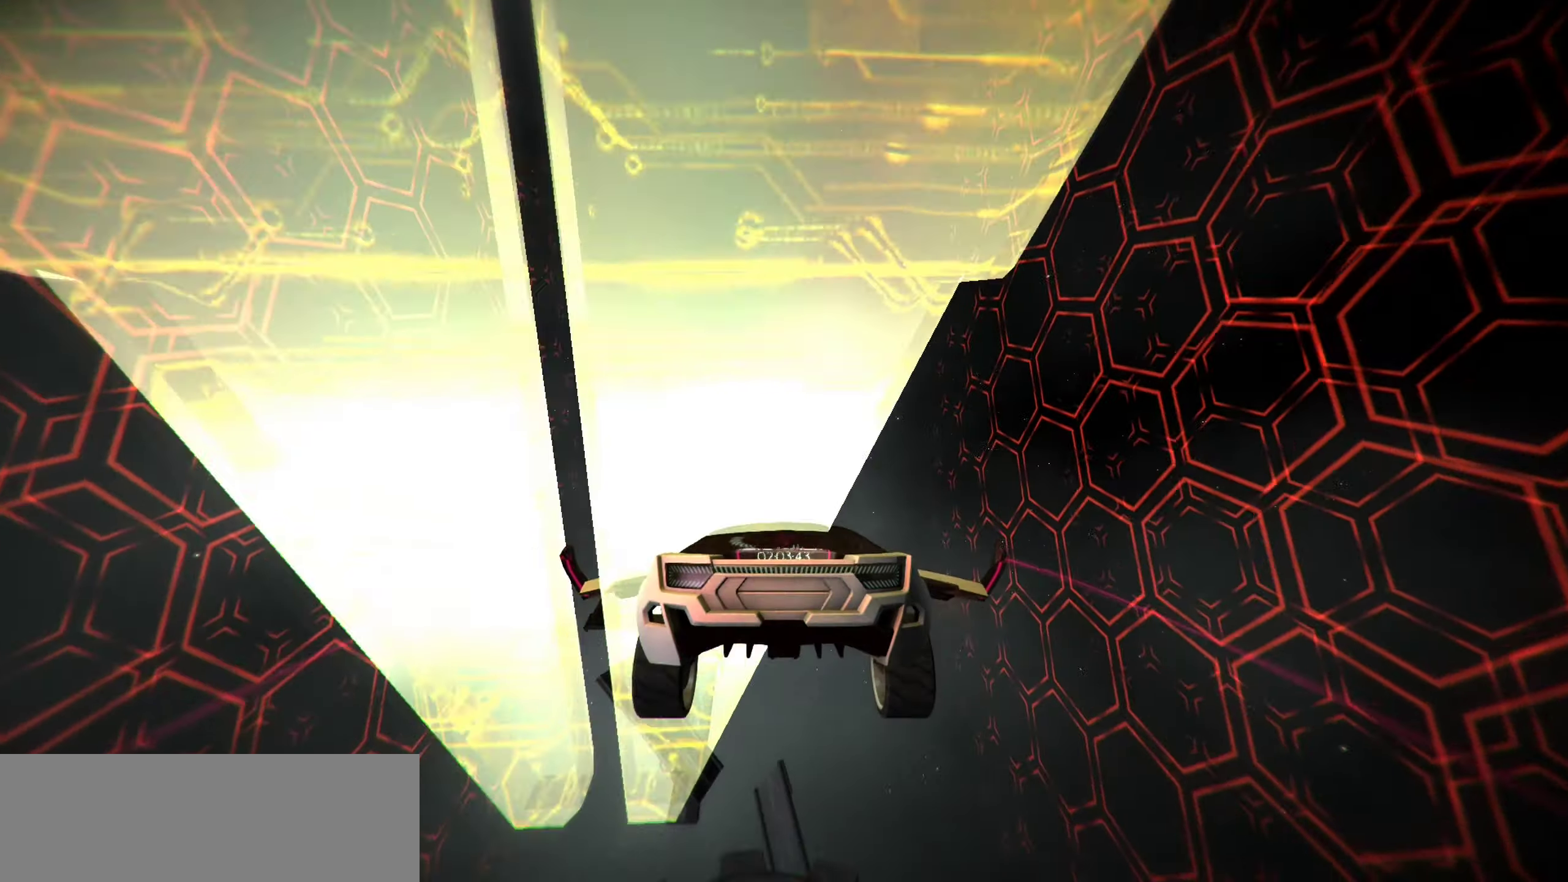
{"keys": [], "events": [[50, "s", "up"], [367, "a", "down"], [367, "w", "down"], [483, "a", "up"], [483, "w", "up"]]}
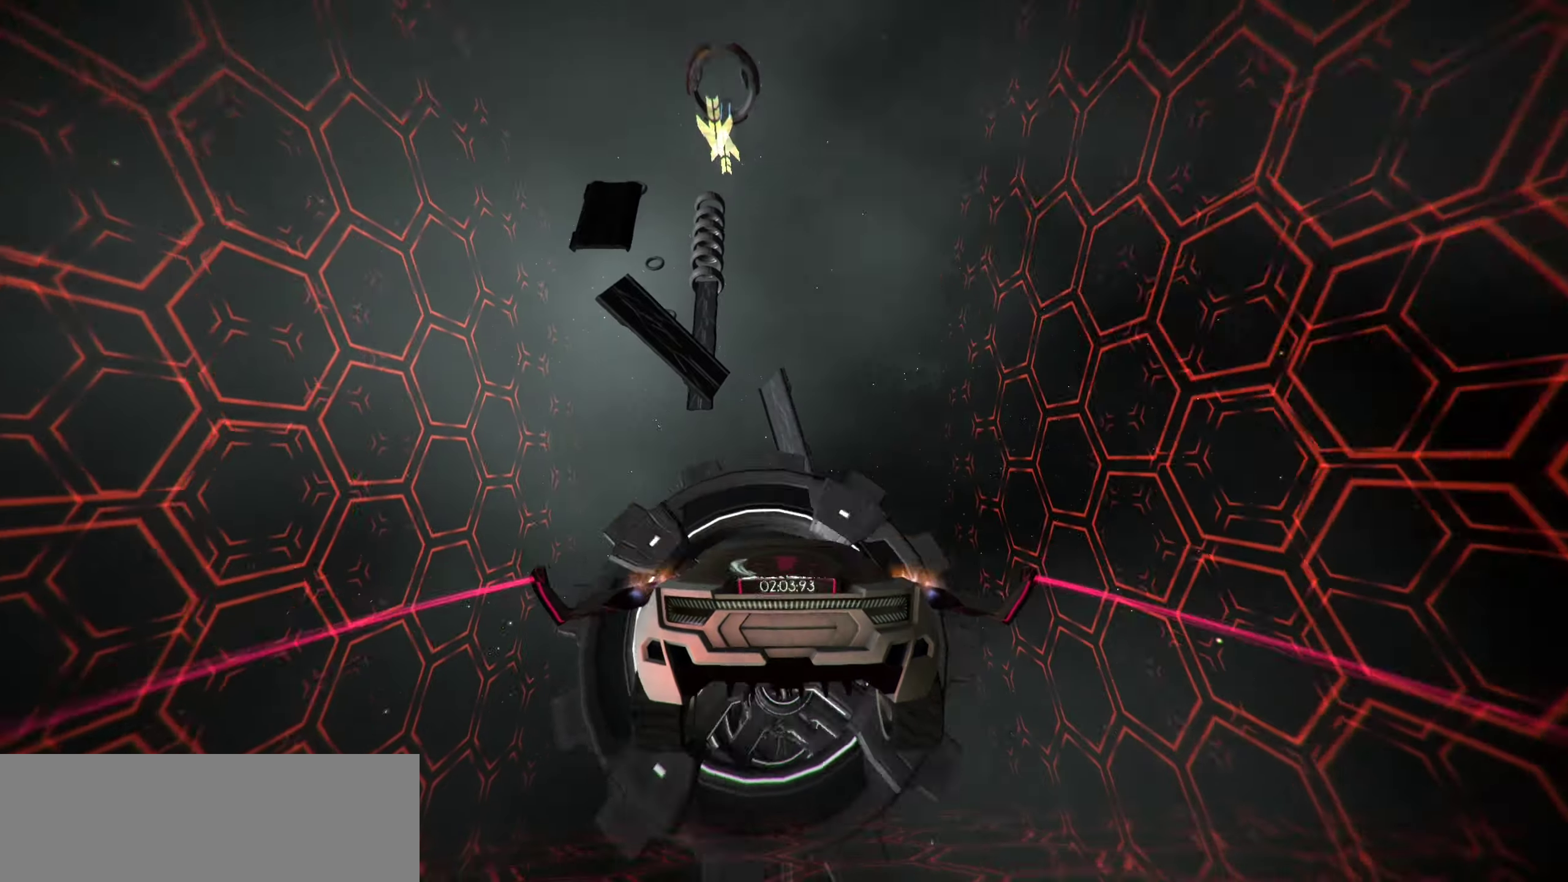
{"keys": [], "events": [[400, "d", "down"], [484, "d", "up"]]}
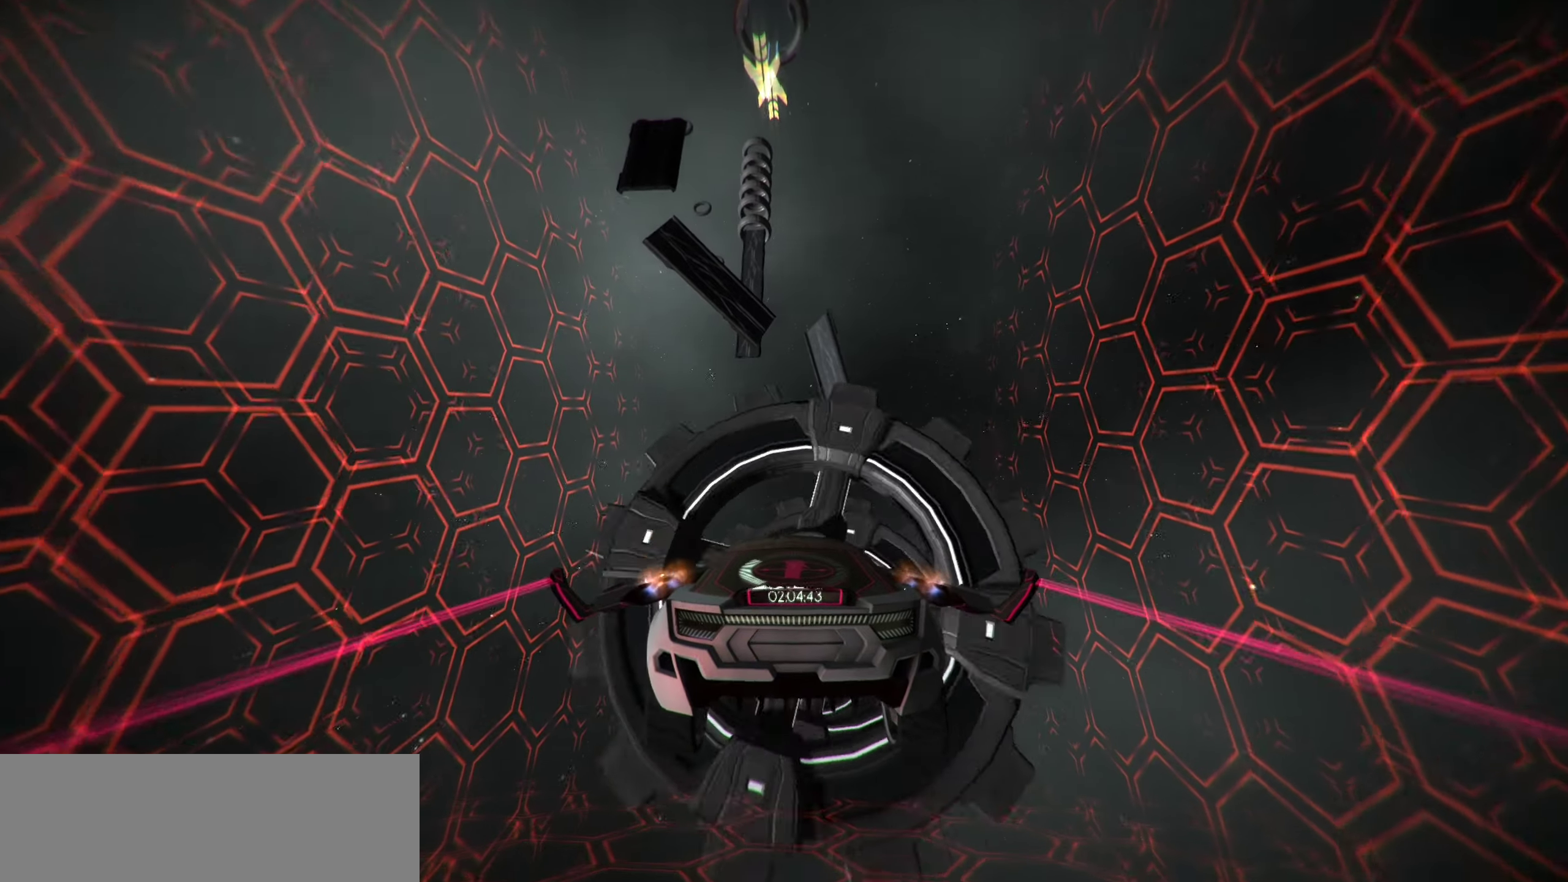
{"keys": [], "events": [[34, "s", "down"], [117, "s", "up"]]}
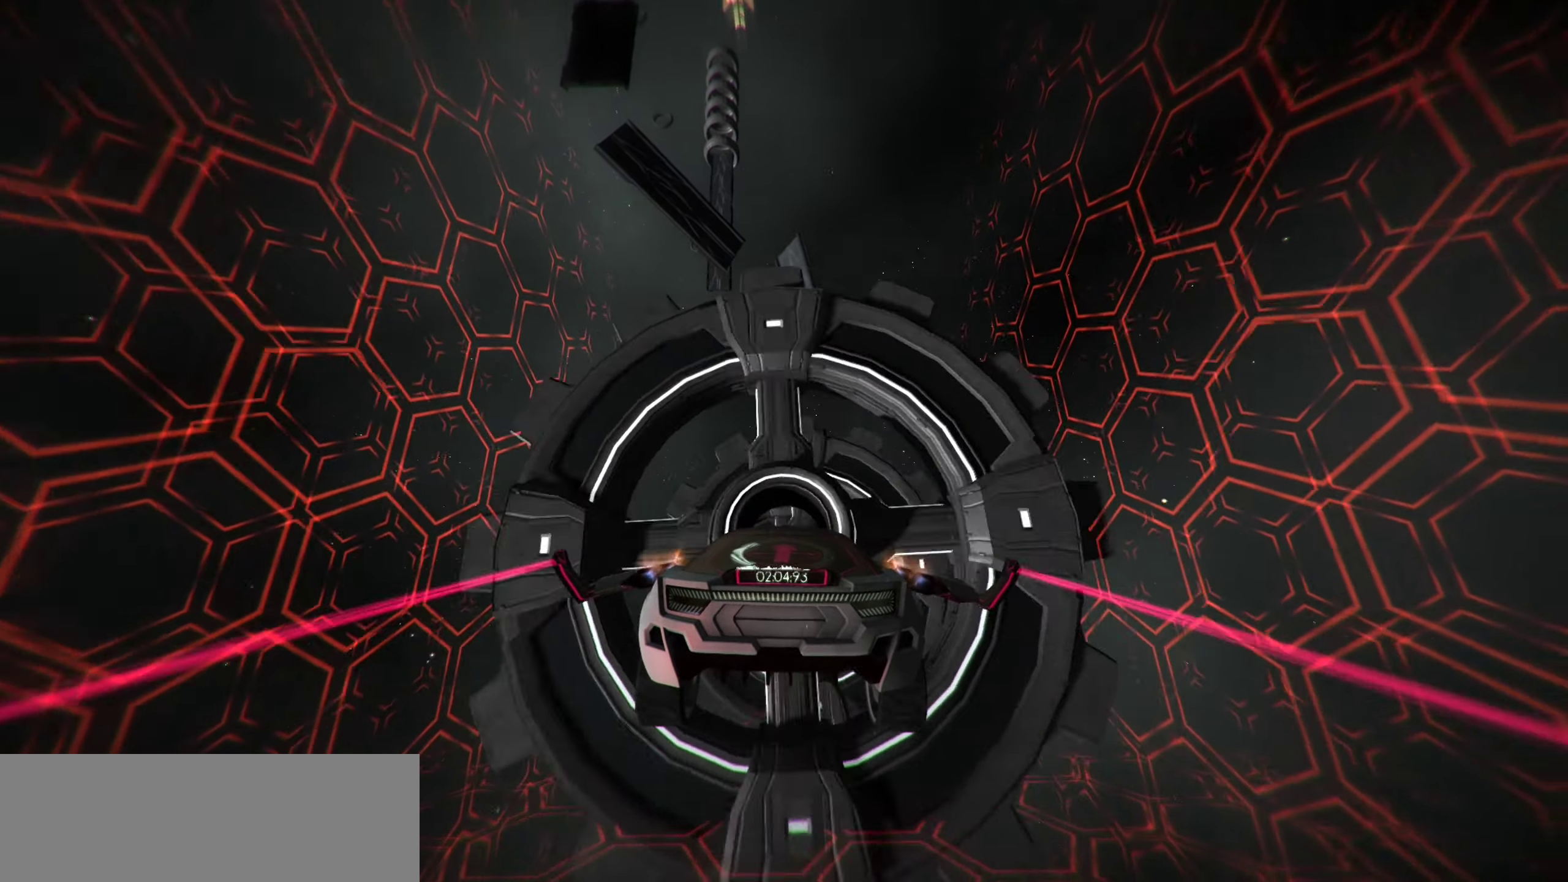
{"keys": ["d"], "events": [[134, "a", "down"], [234, "a", "up"], [467, "d", "down"]]}
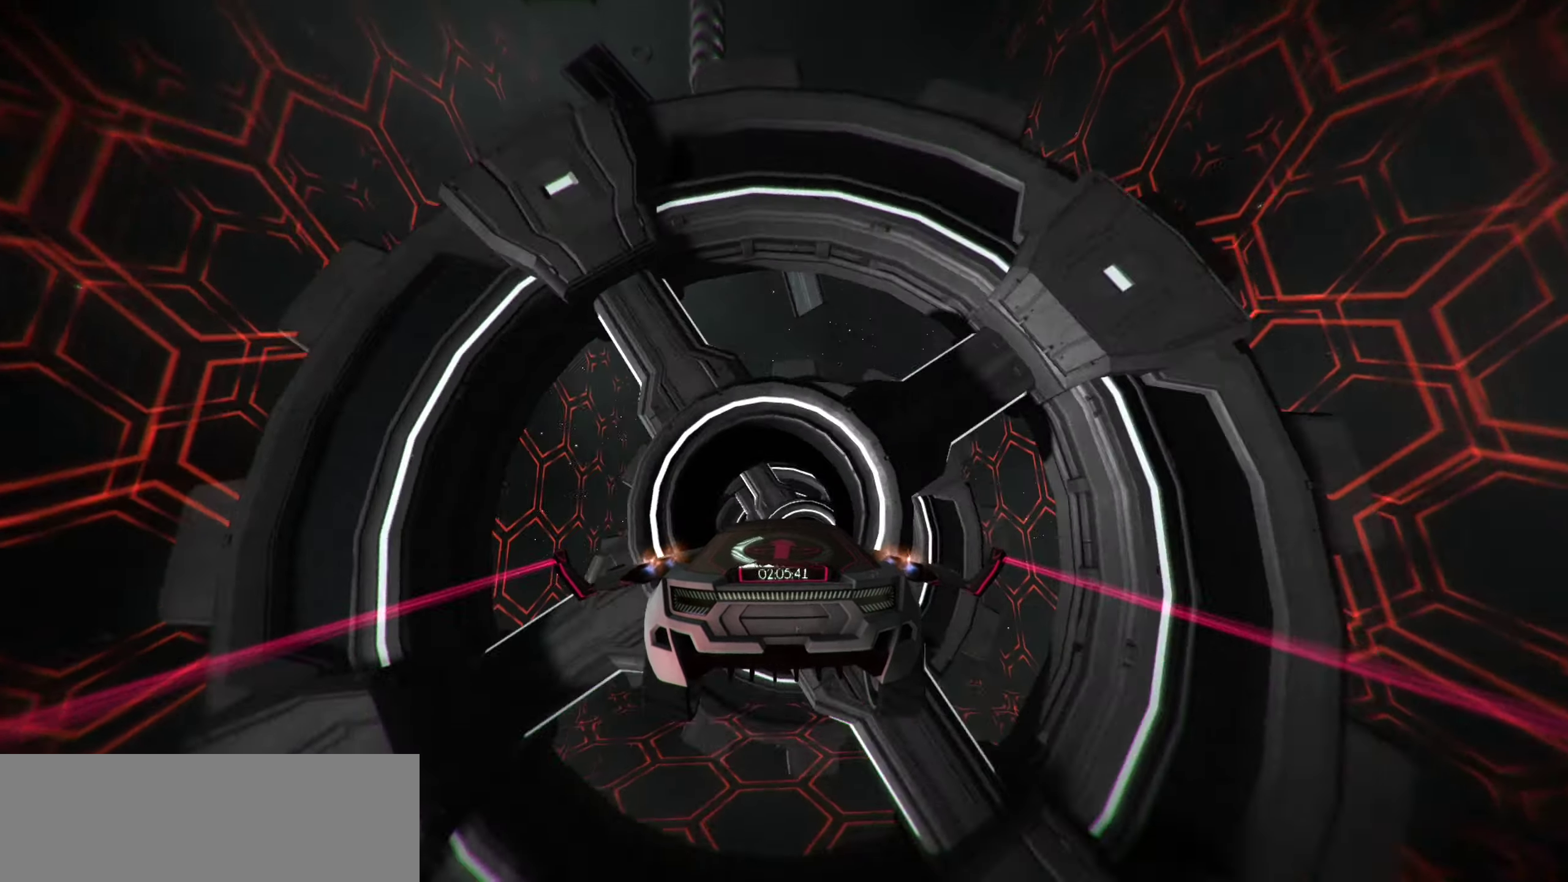
{"keys": [], "events": [[84, "d", "up"], [167, "s", "down"], [300, "s", "up"]]}
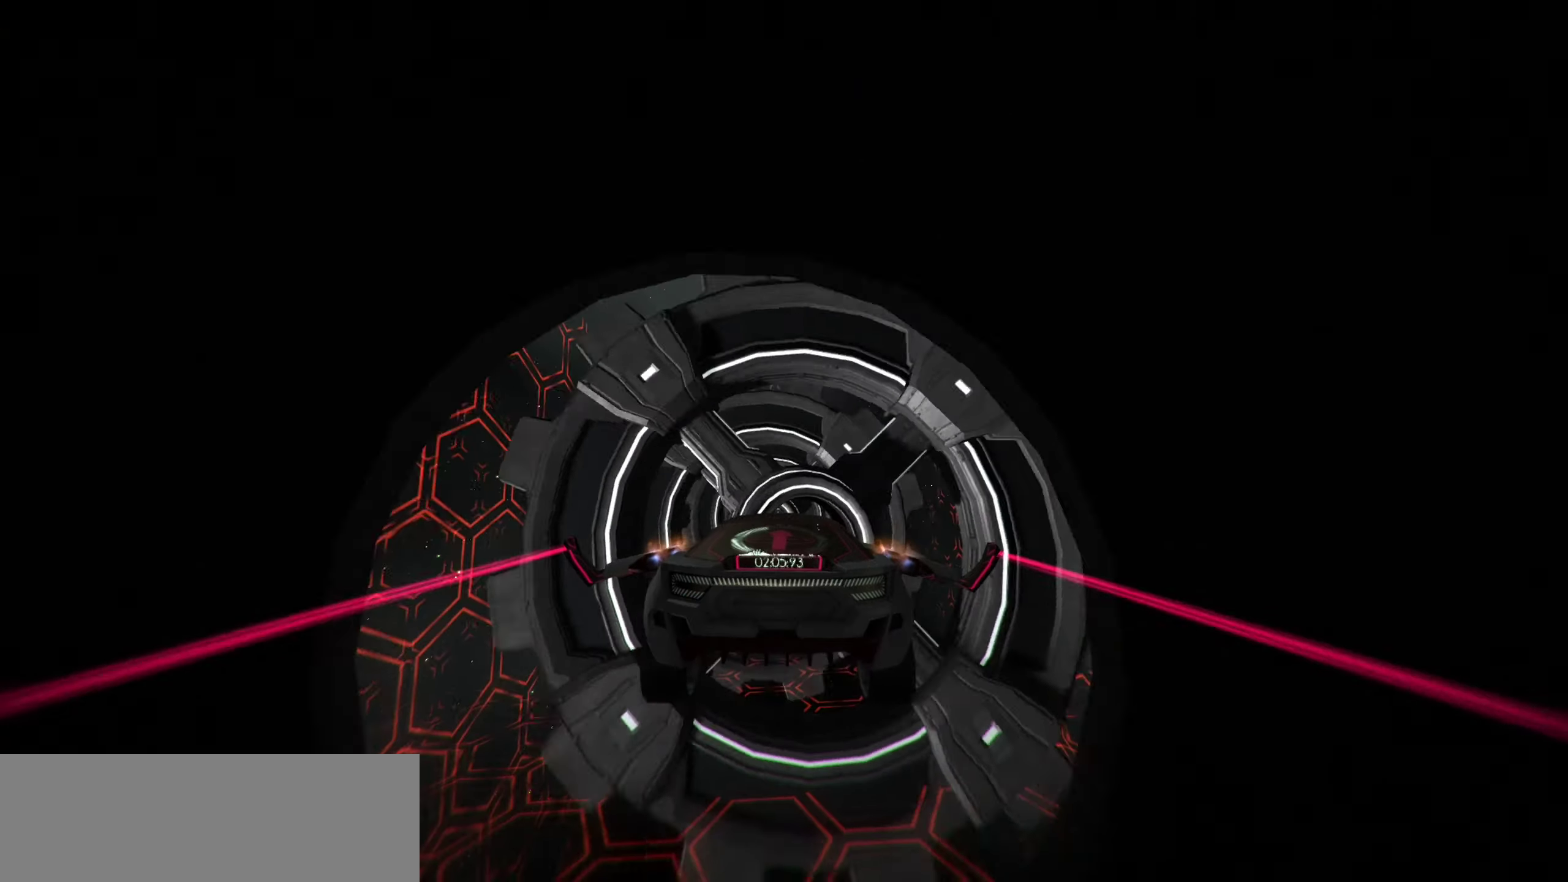
{"keys": [], "events": [[50, "s", "down"], [84, "s", "up"]]}
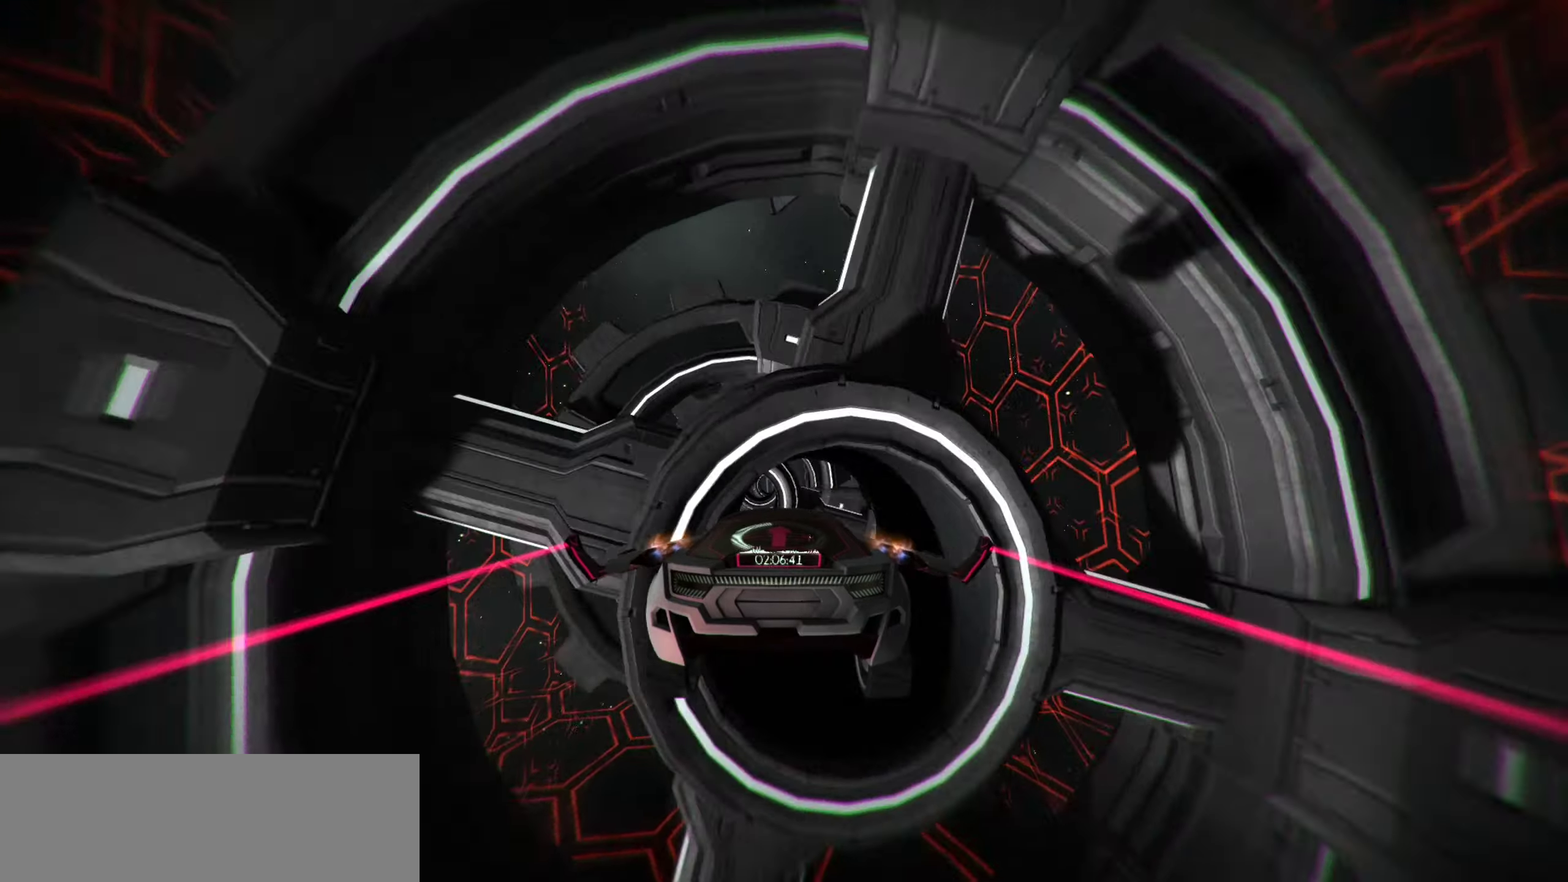
{"keys": [], "events": [[50, "a", "down"], [134, "a", "up"]]}
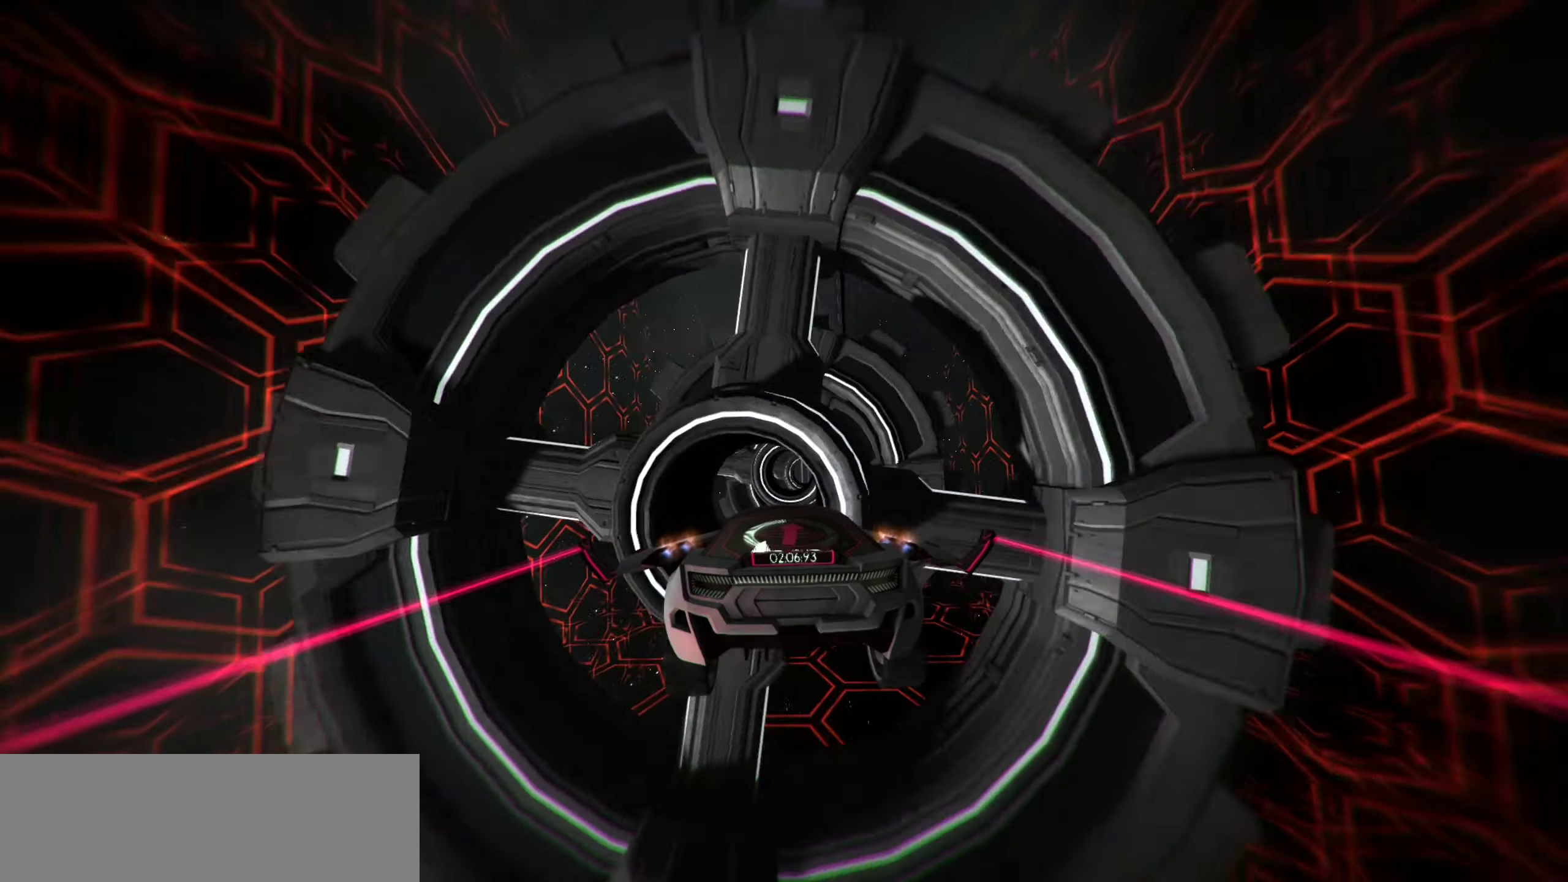
{"keys": ["d"], "events": [[150, "d", "down"], [267, "d", "up"], [317, "w", "down"], [400, "w", "up"], [450, "d", "down"]]}
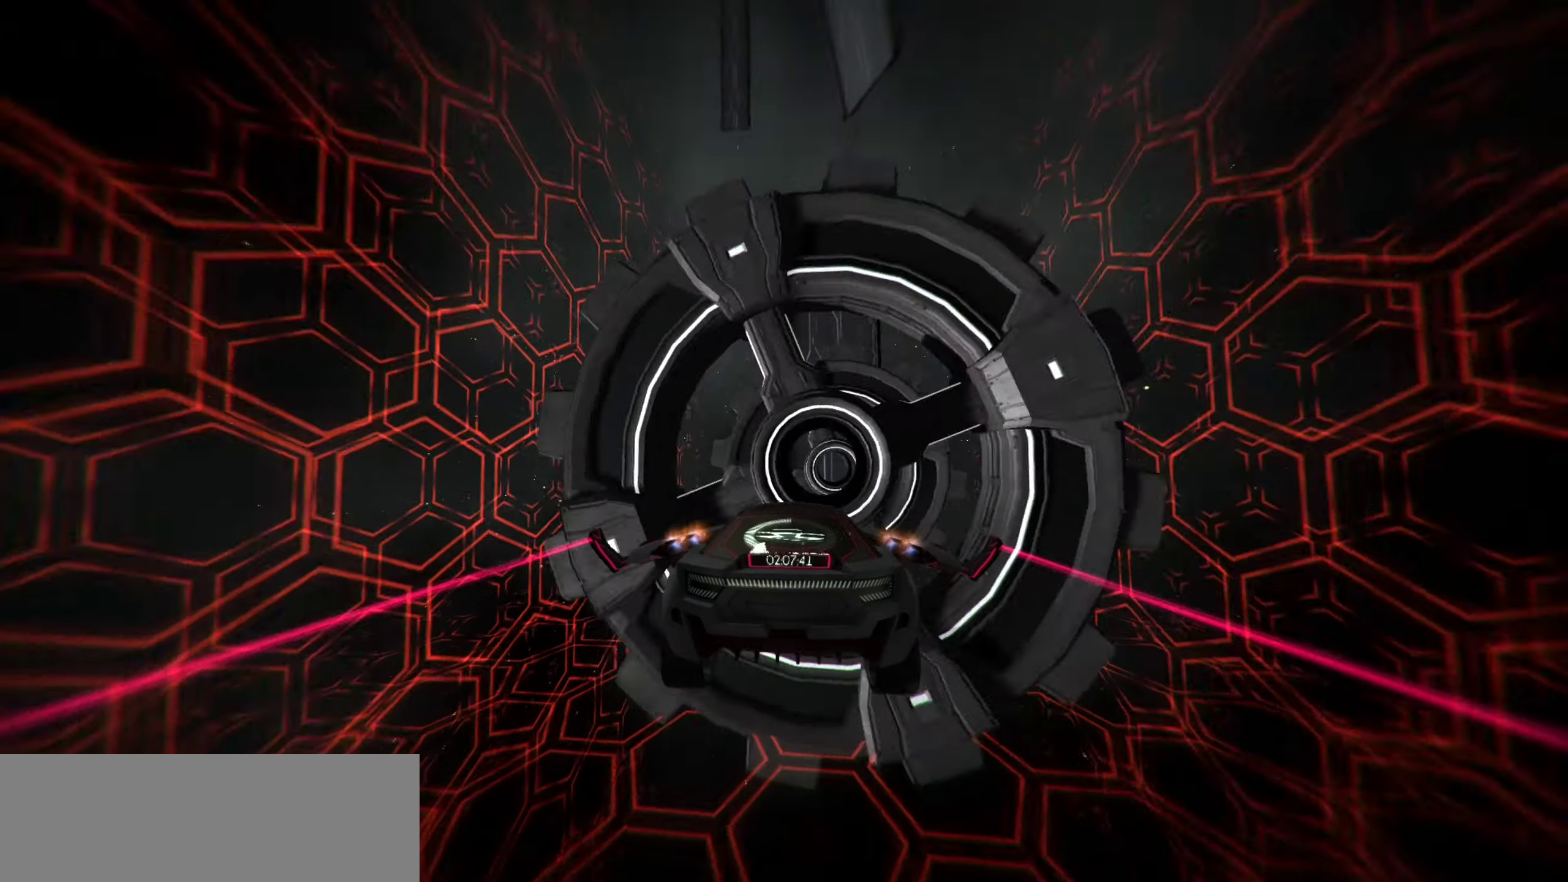
{"keys": ["a"], "events": [[34, "d", "up"], [284, "a", "down"], [367, "a", "up"], [500, "a", "down"]]}